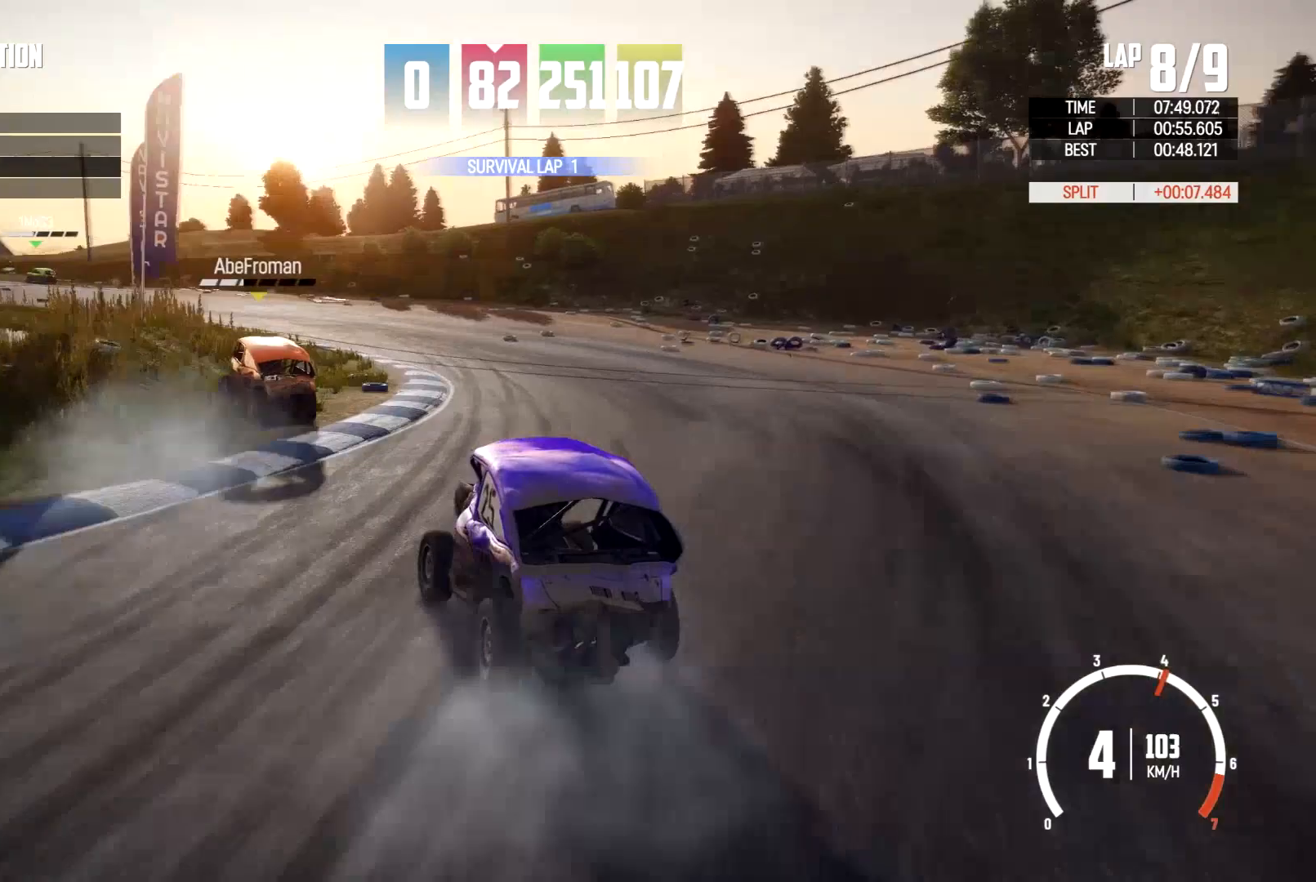
Gameplay with a controller (Xbox layout); each line is a JSON object with the inputs held at the frame after it. "events" lists button and stick changes between this image and that frame as [ms after this image, input, new state], when the widget could be followed in between. Not read: R2 R3.
{"buttons": [], "left_stick": "center", "right_stick": "center", "events": []}
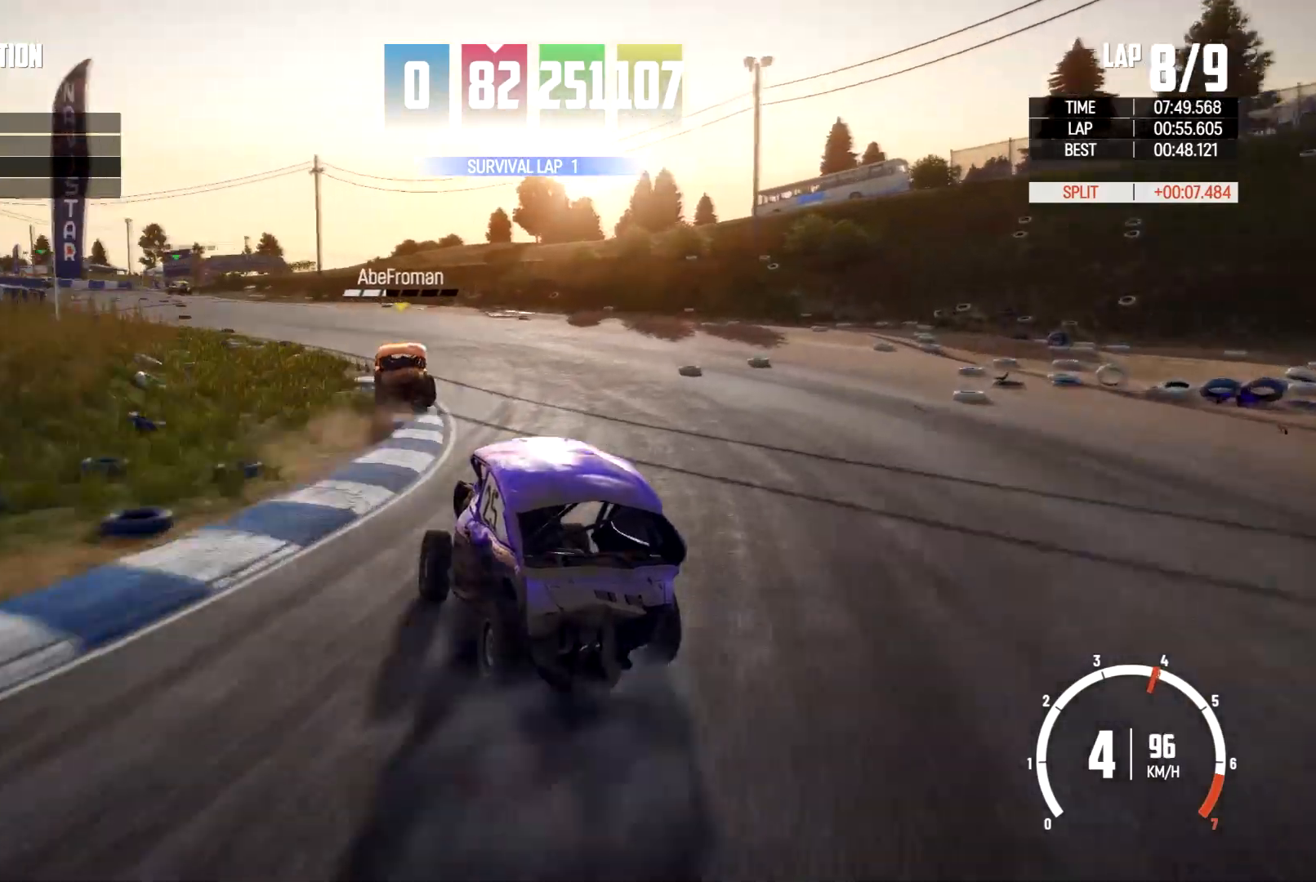
{"buttons": [], "left_stick": "center", "right_stick": "center", "events": []}
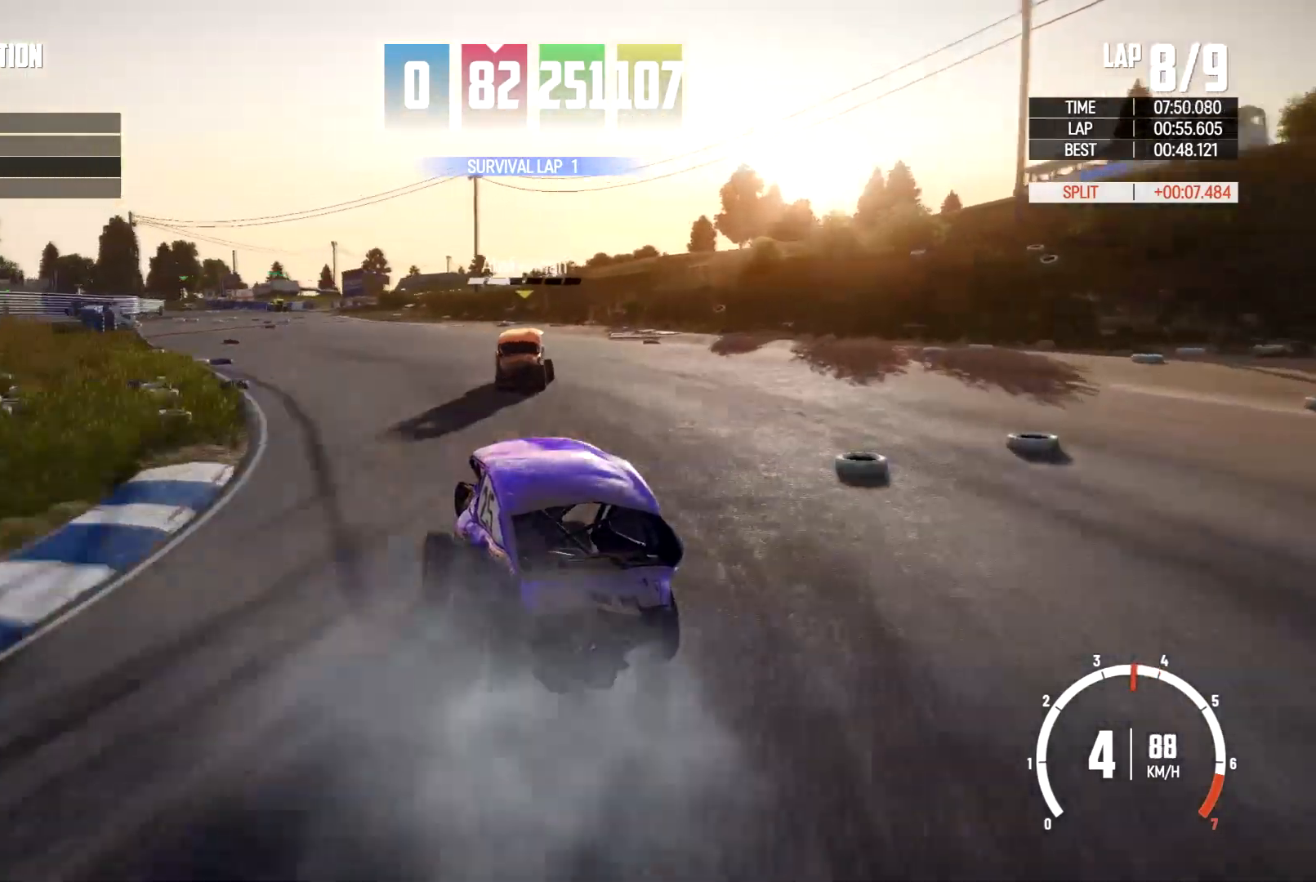
{"buttons": [], "left_stick": "right", "right_stick": "center", "events": [[467, "left_stick", "right"]]}
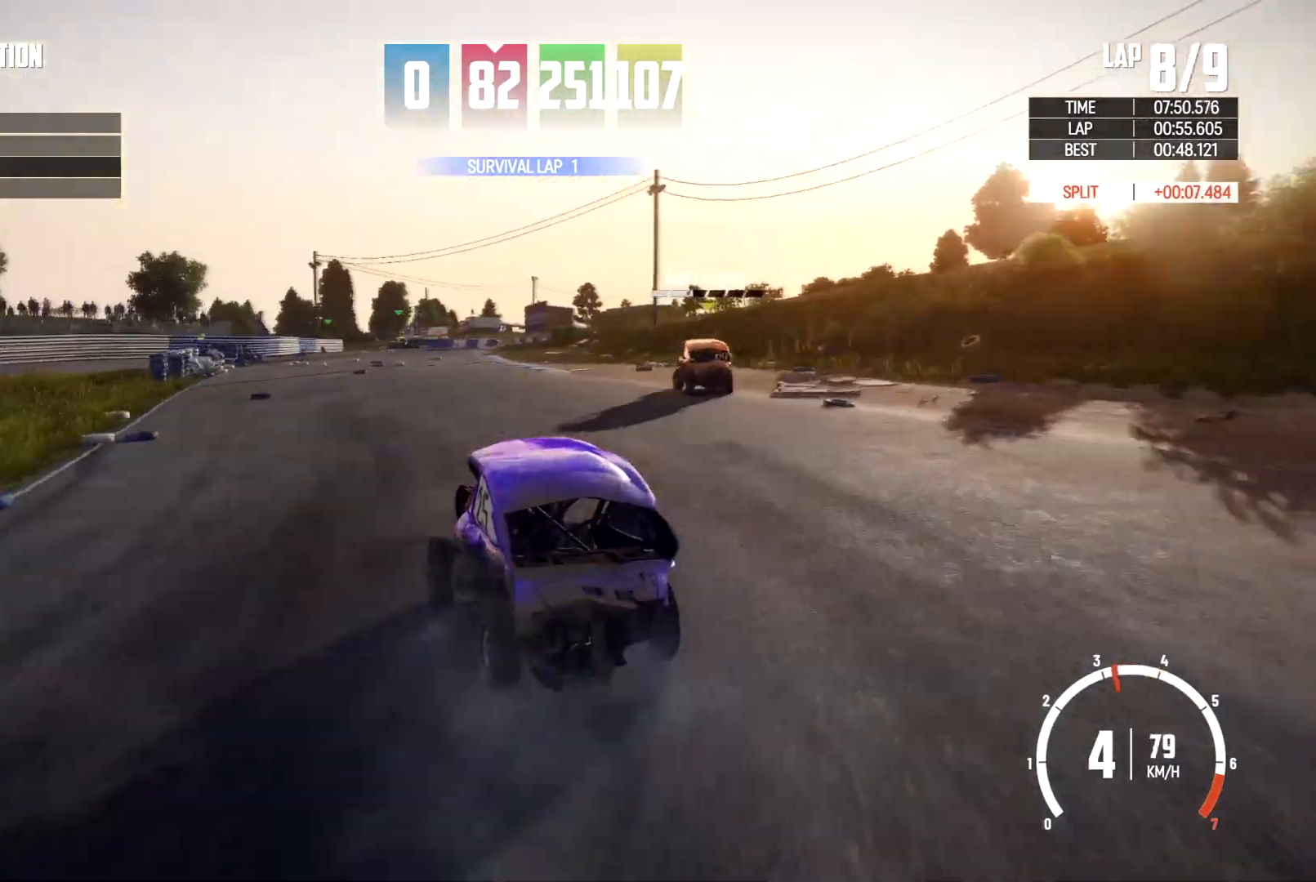
{"buttons": [], "left_stick": "right", "right_stick": "center", "events": [[200, "left_stick", "center"], [367, "left_stick", "right"]]}
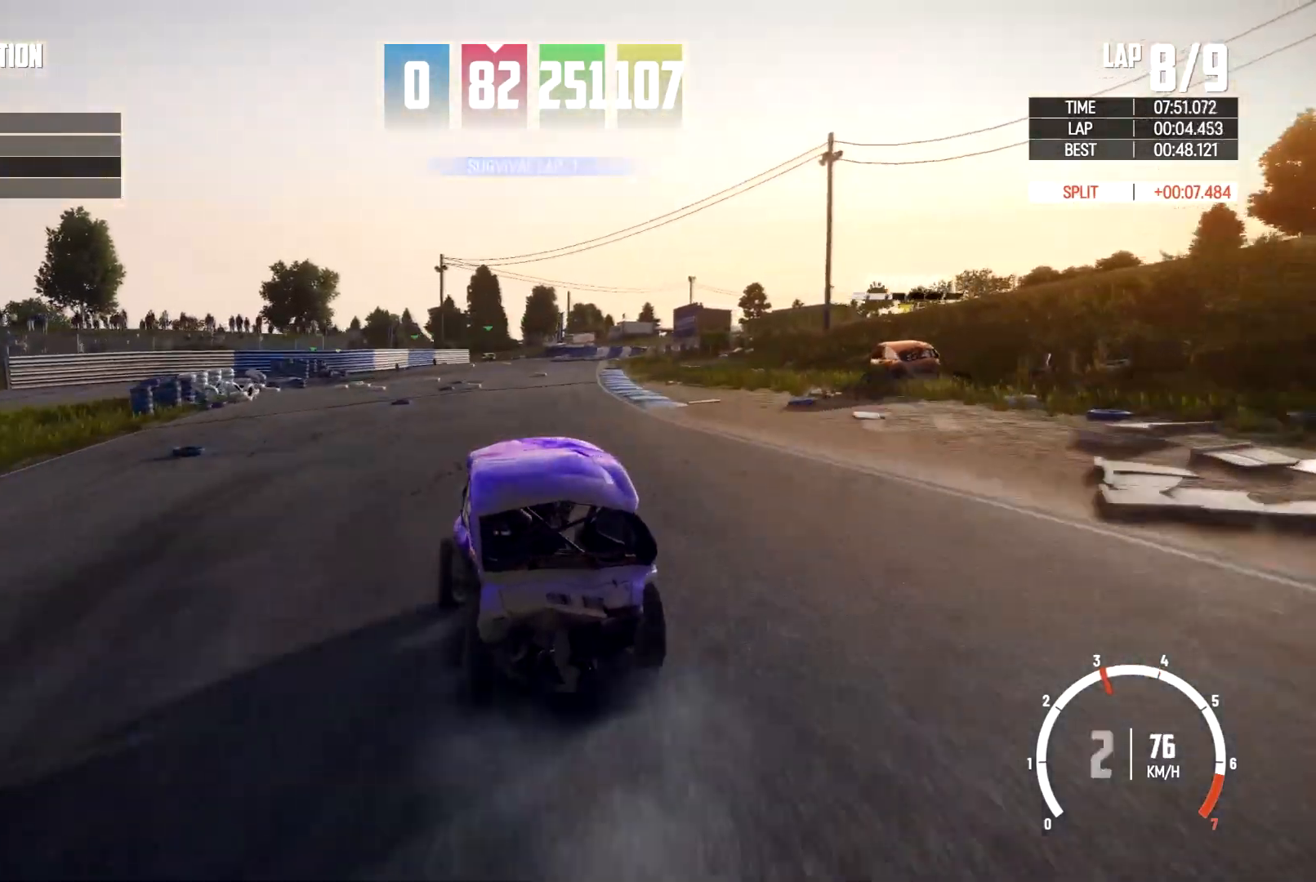
{"buttons": [], "left_stick": "right", "right_stick": "center", "events": [[67, "left_stick", "center"], [367, "left_stick", "right"]]}
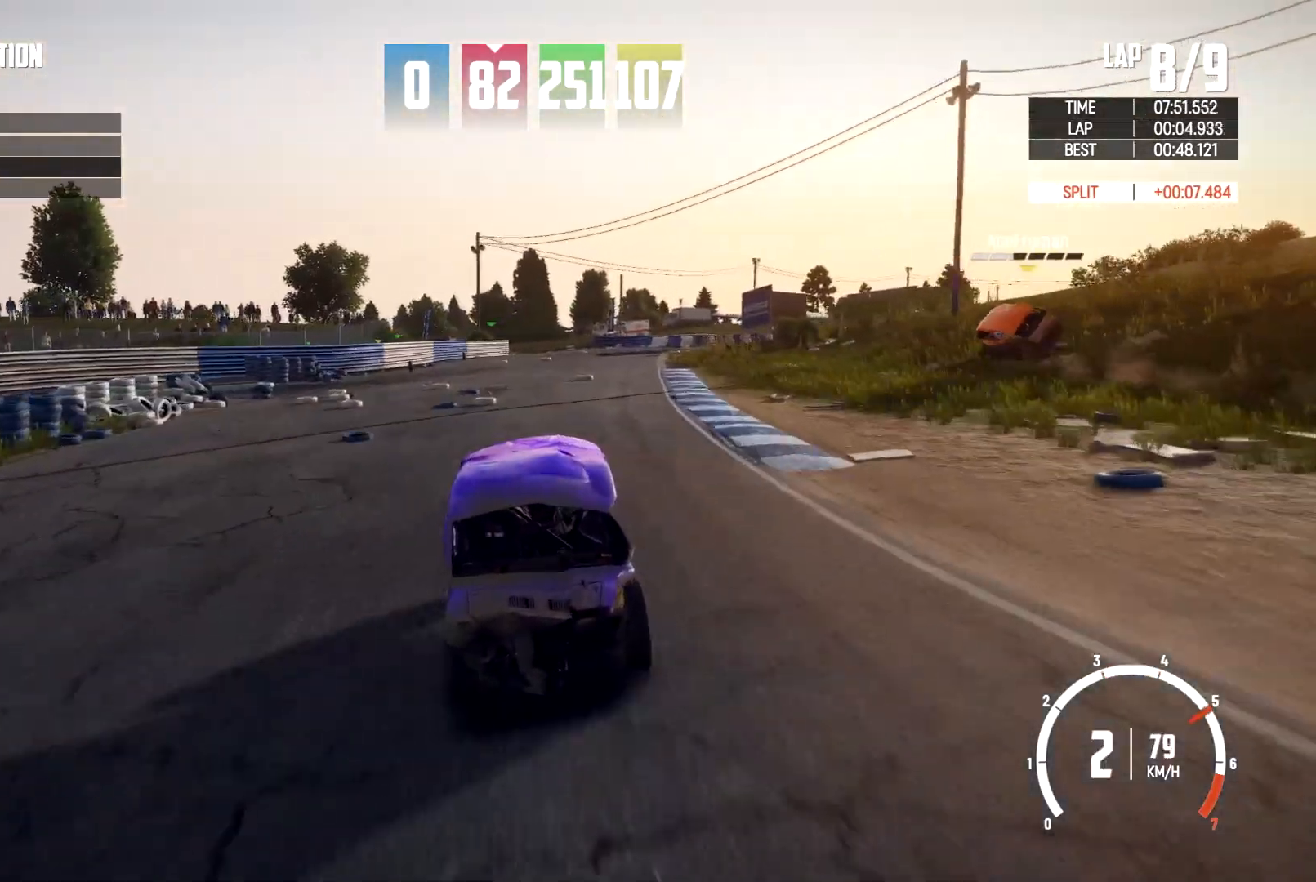
{"buttons": [], "left_stick": "center", "right_stick": "center", "events": [[167, "left_stick", "center"]]}
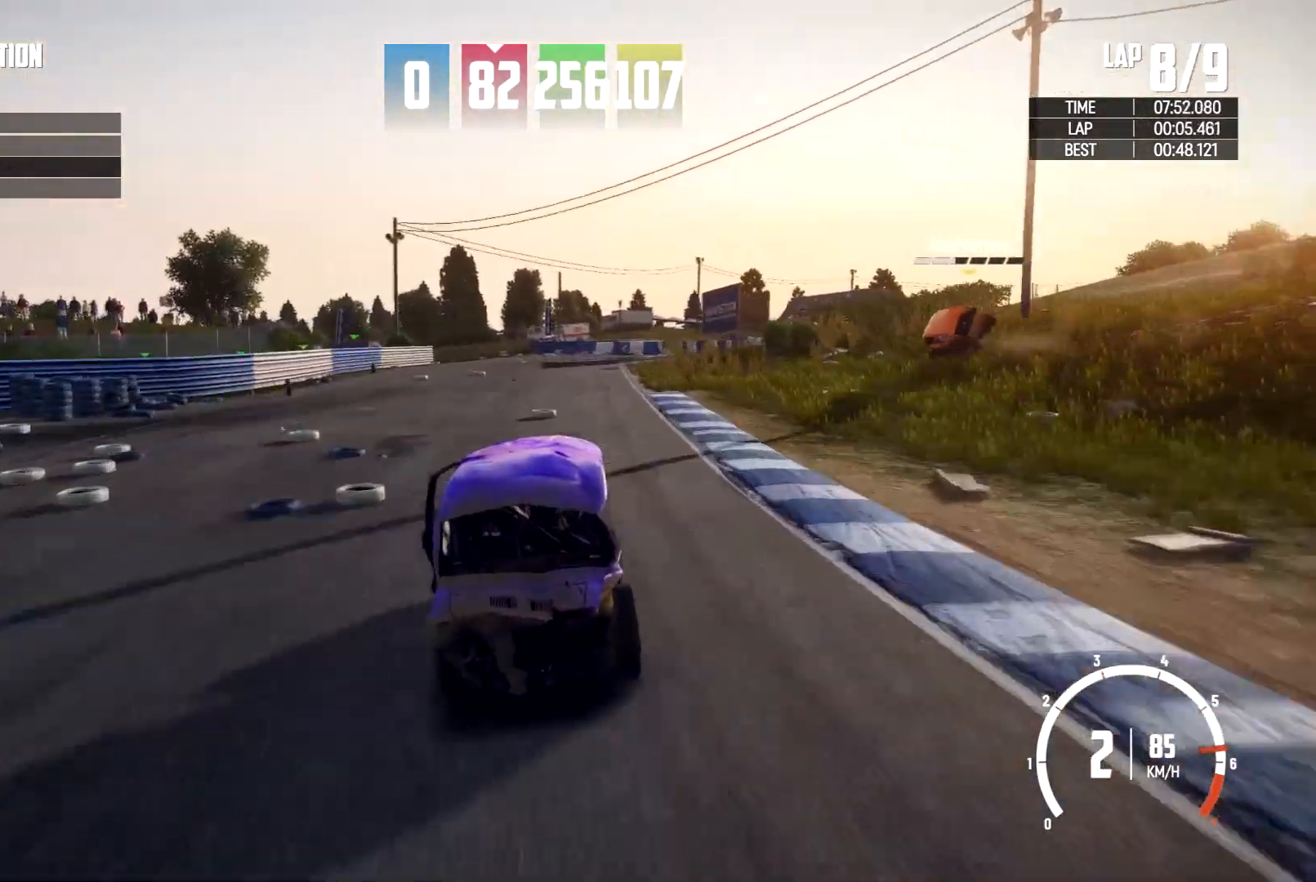
{"buttons": [], "left_stick": "center", "right_stick": "center", "events": [[100, "left_stick", "right"], [267, "left_stick", "center"]]}
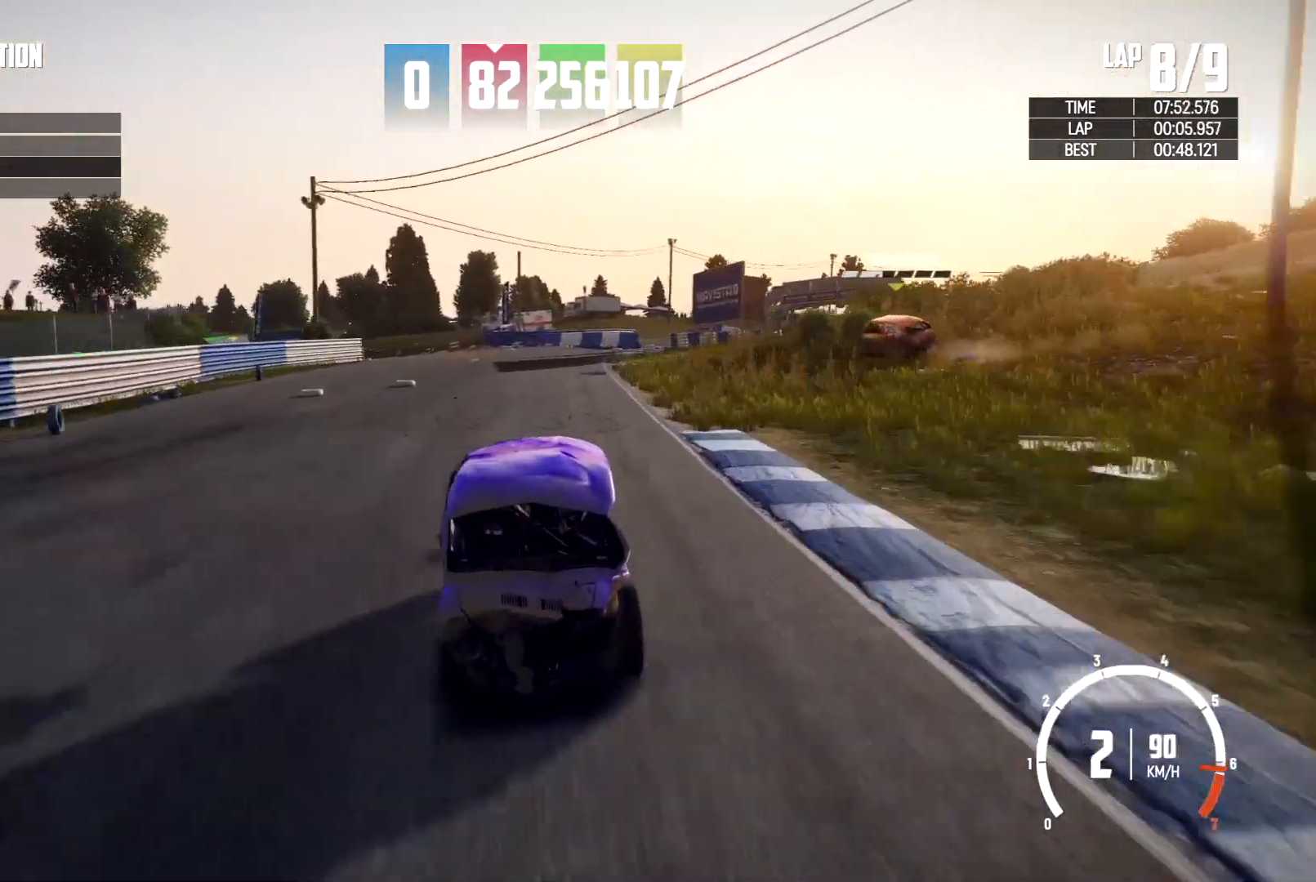
{"buttons": [], "left_stick": "center", "right_stick": "center", "events": [[233, "left_stick", "left"], [400, "left_stick", "center"]]}
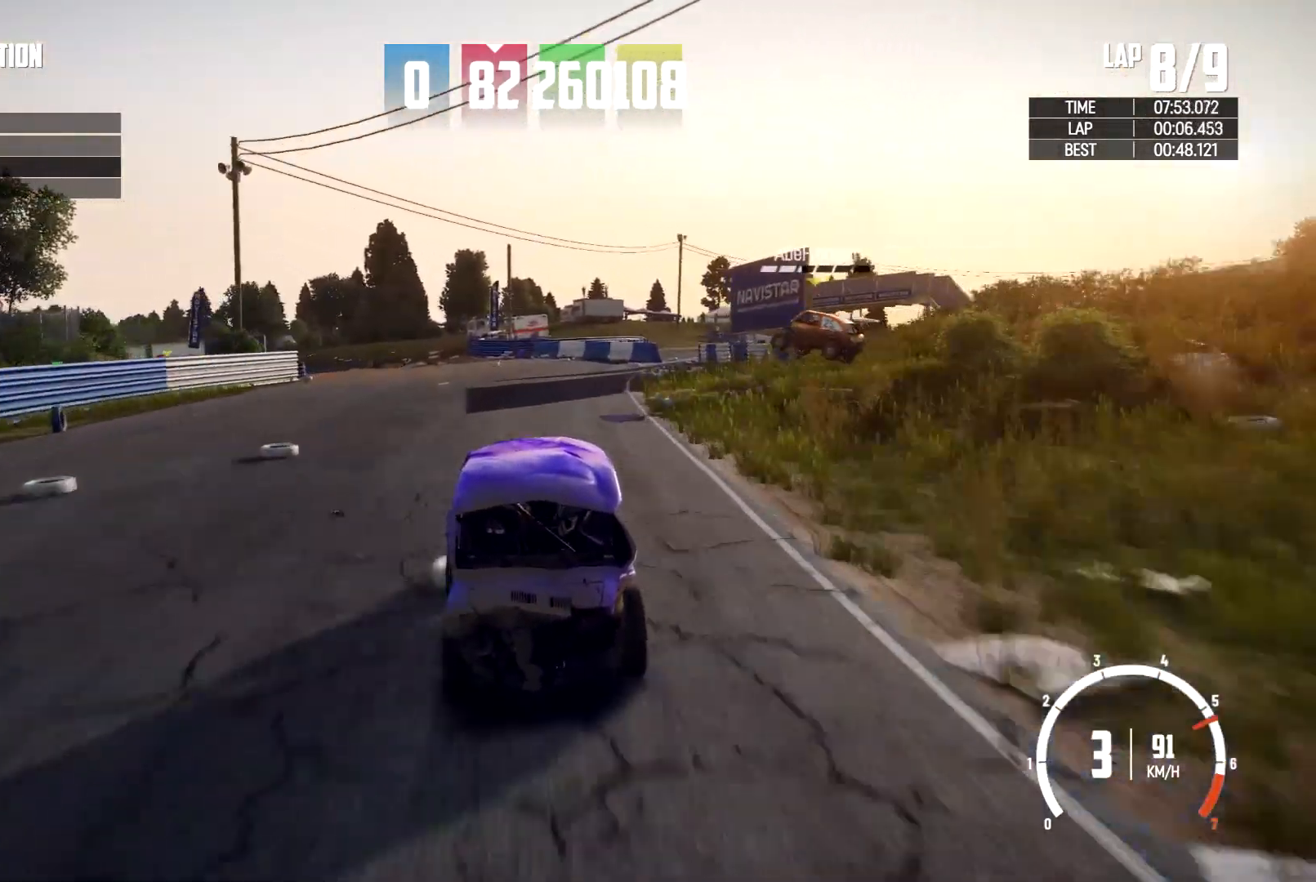
{"buttons": [], "left_stick": "left", "right_stick": "center", "events": [[133, "left_stick", "left"], [300, "left_stick", "center"], [433, "left_stick", "left"]]}
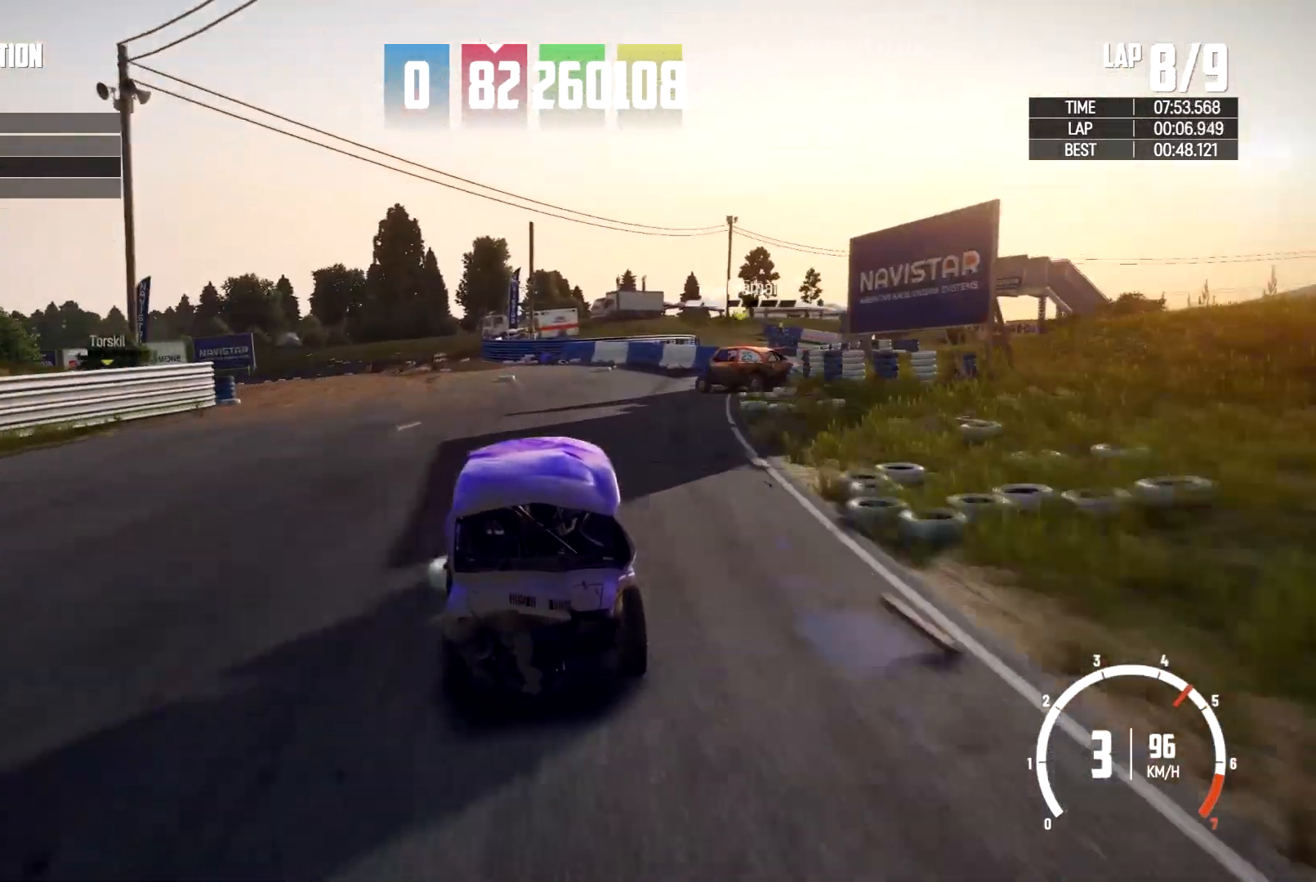
{"buttons": [], "left_stick": "left", "right_stick": "center", "events": []}
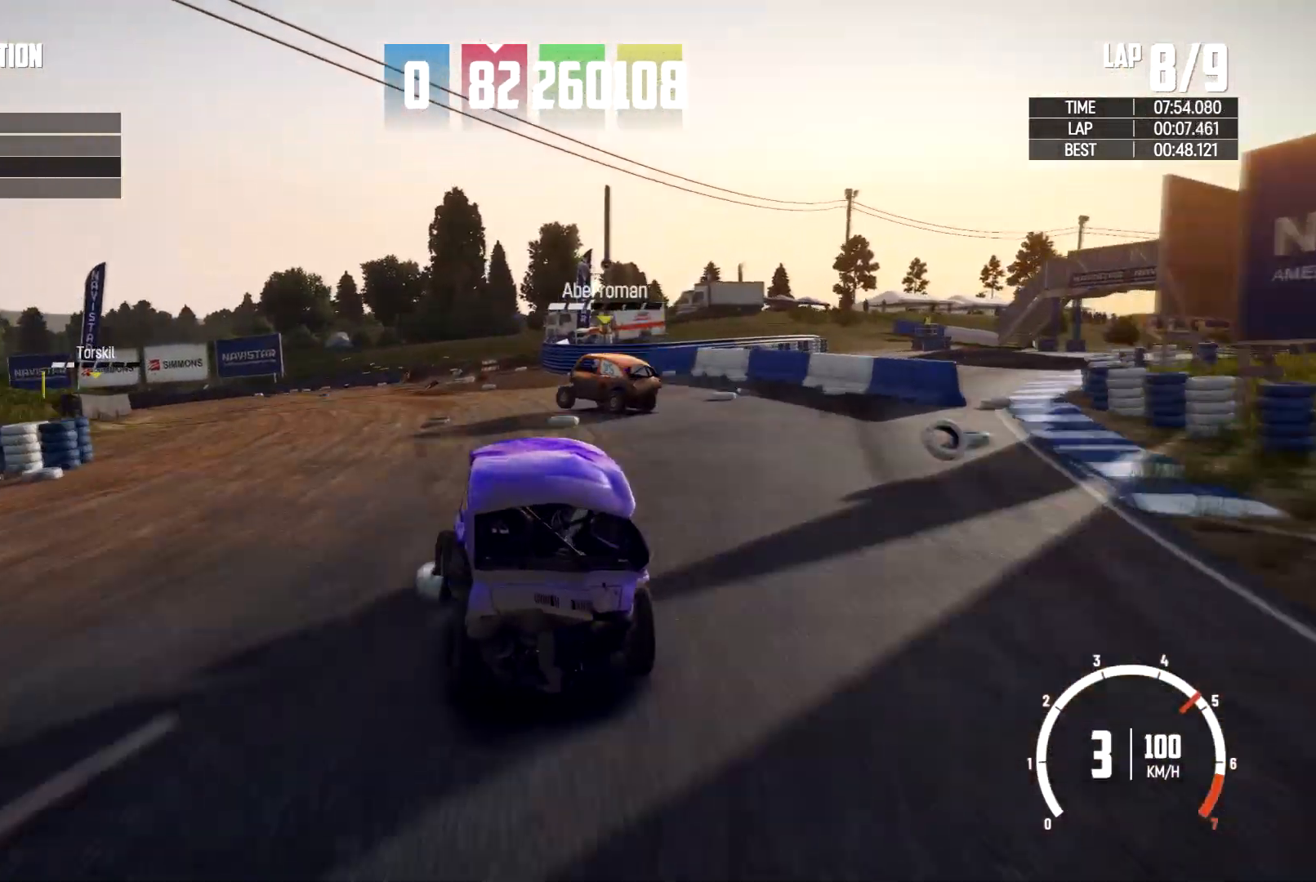
{"buttons": [], "left_stick": "left", "right_stick": "center", "events": [[300, "L2", "down"], [367, "L2", "up"]]}
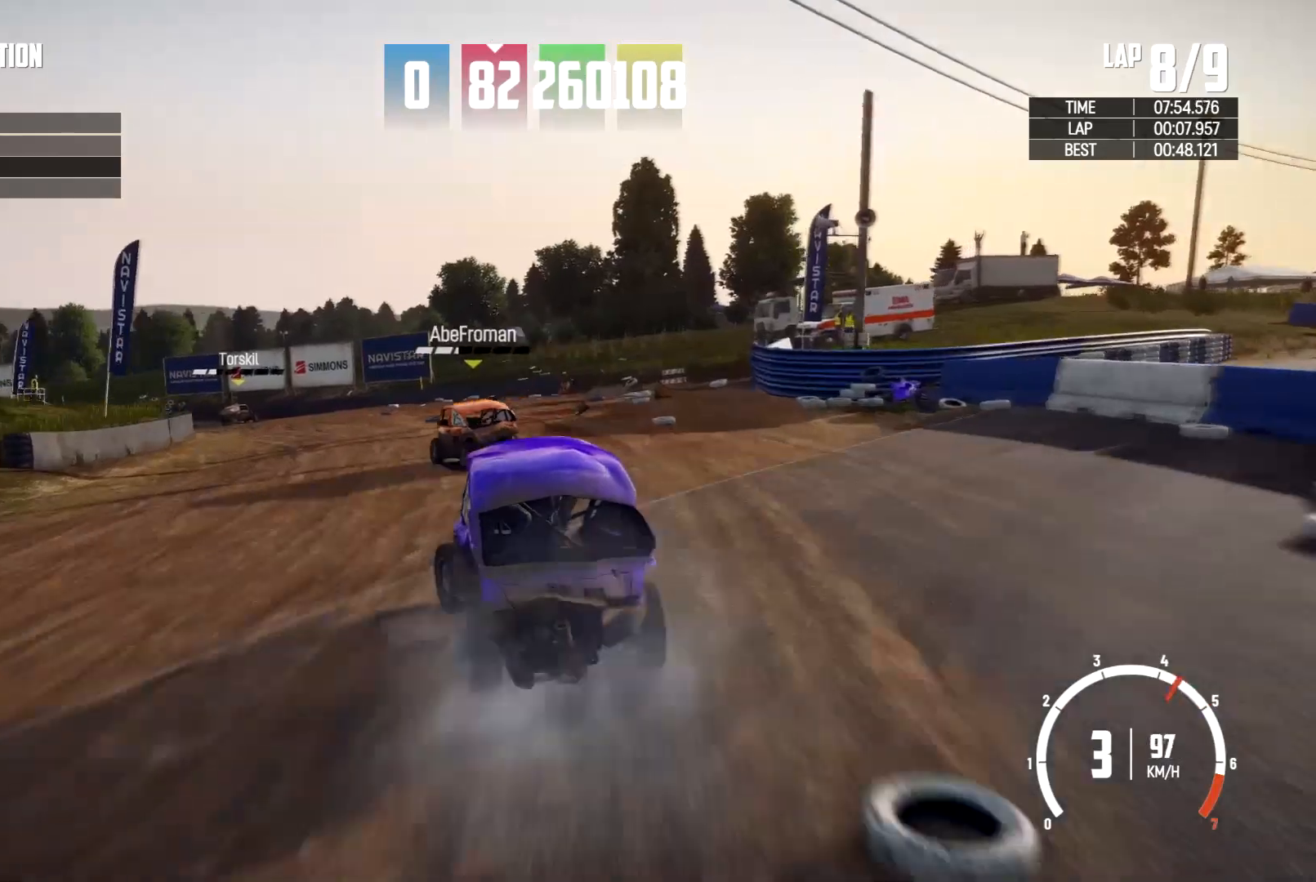
{"buttons": [], "left_stick": "left", "right_stick": "center", "events": []}
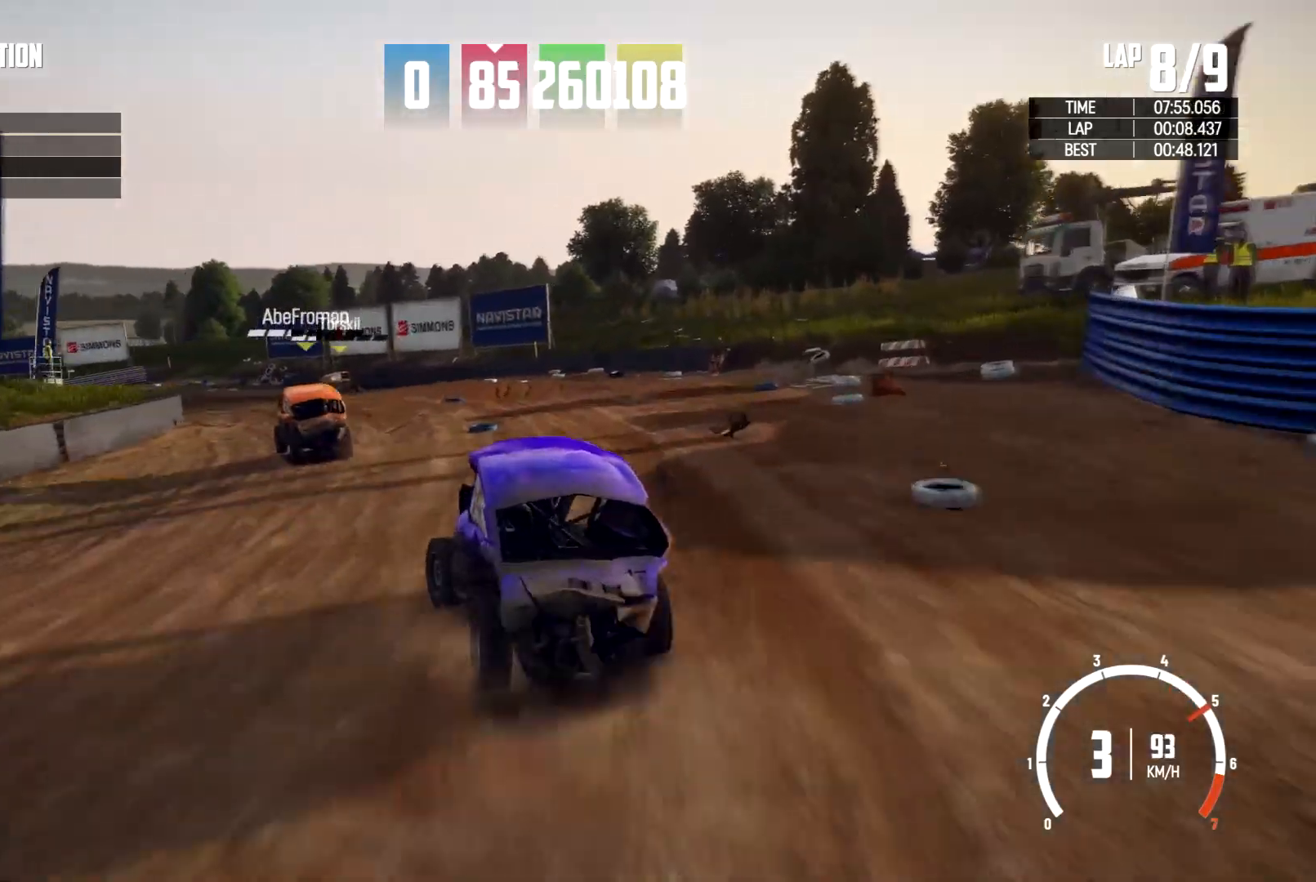
{"buttons": [], "left_stick": "left", "right_stick": "center", "events": []}
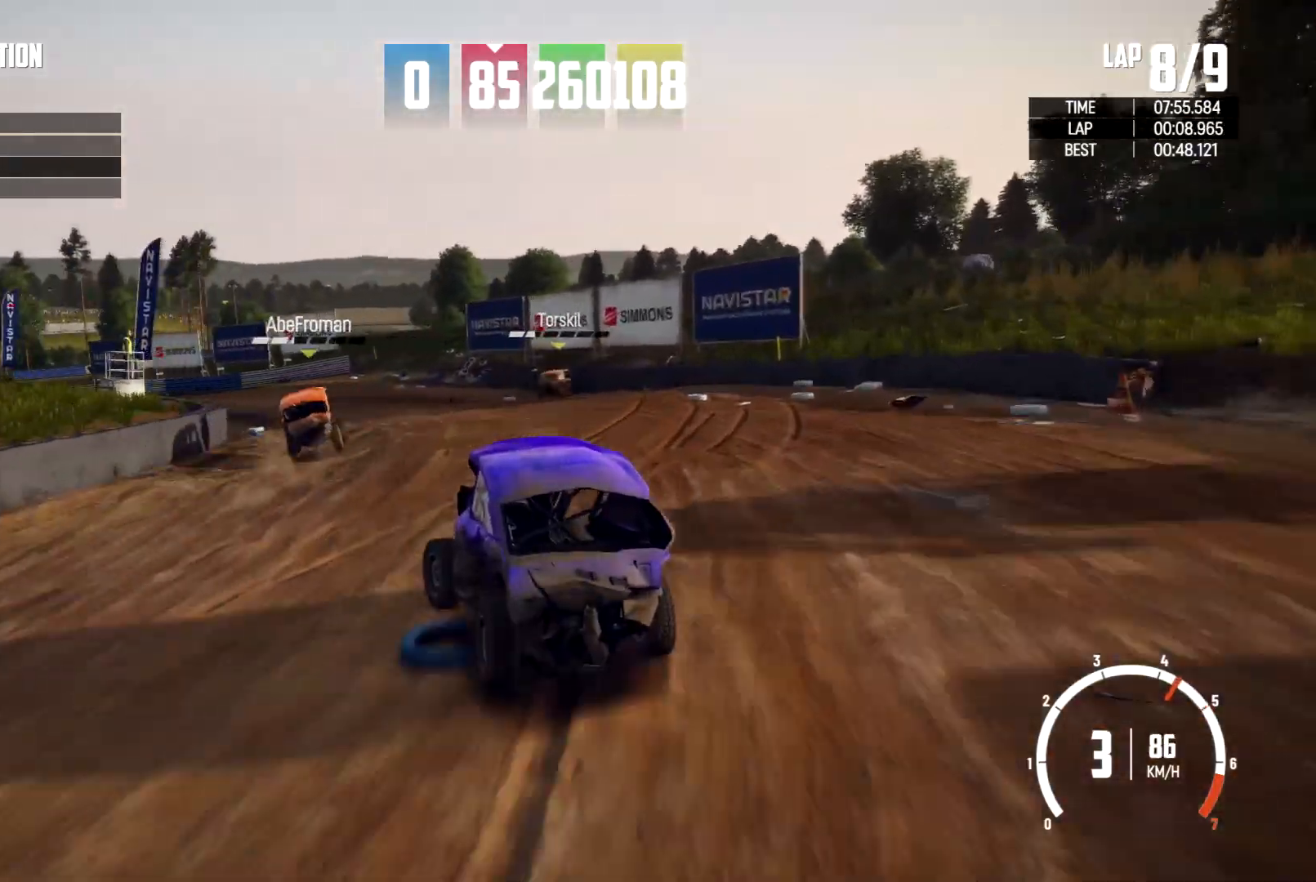
{"buttons": [], "left_stick": "left", "right_stick": "center", "events": [[67, "left_stick", "center"], [433, "left_stick", "left"]]}
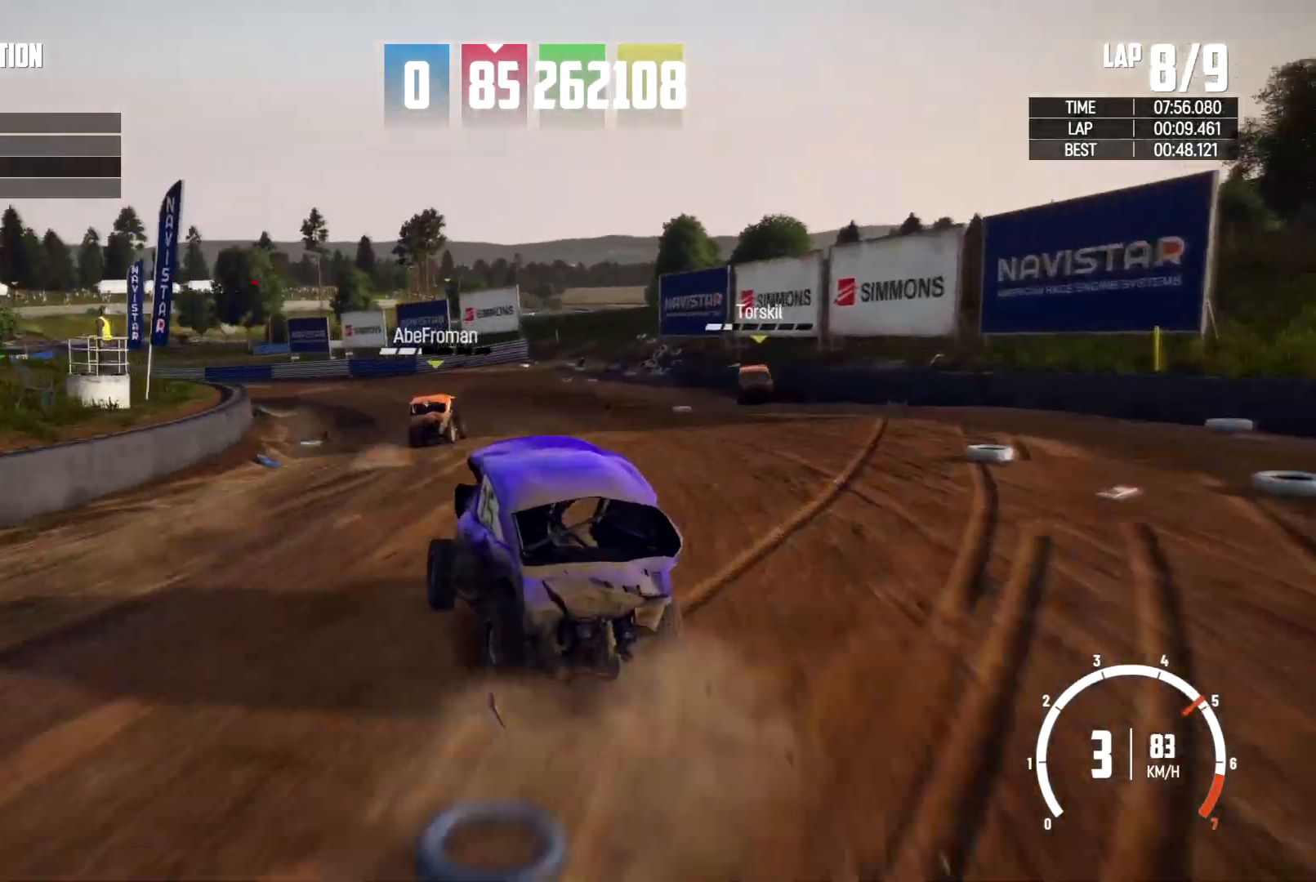
{"buttons": [], "left_stick": "right", "right_stick": "center", "events": [[100, "left_stick", "center"], [367, "left_stick", "right"]]}
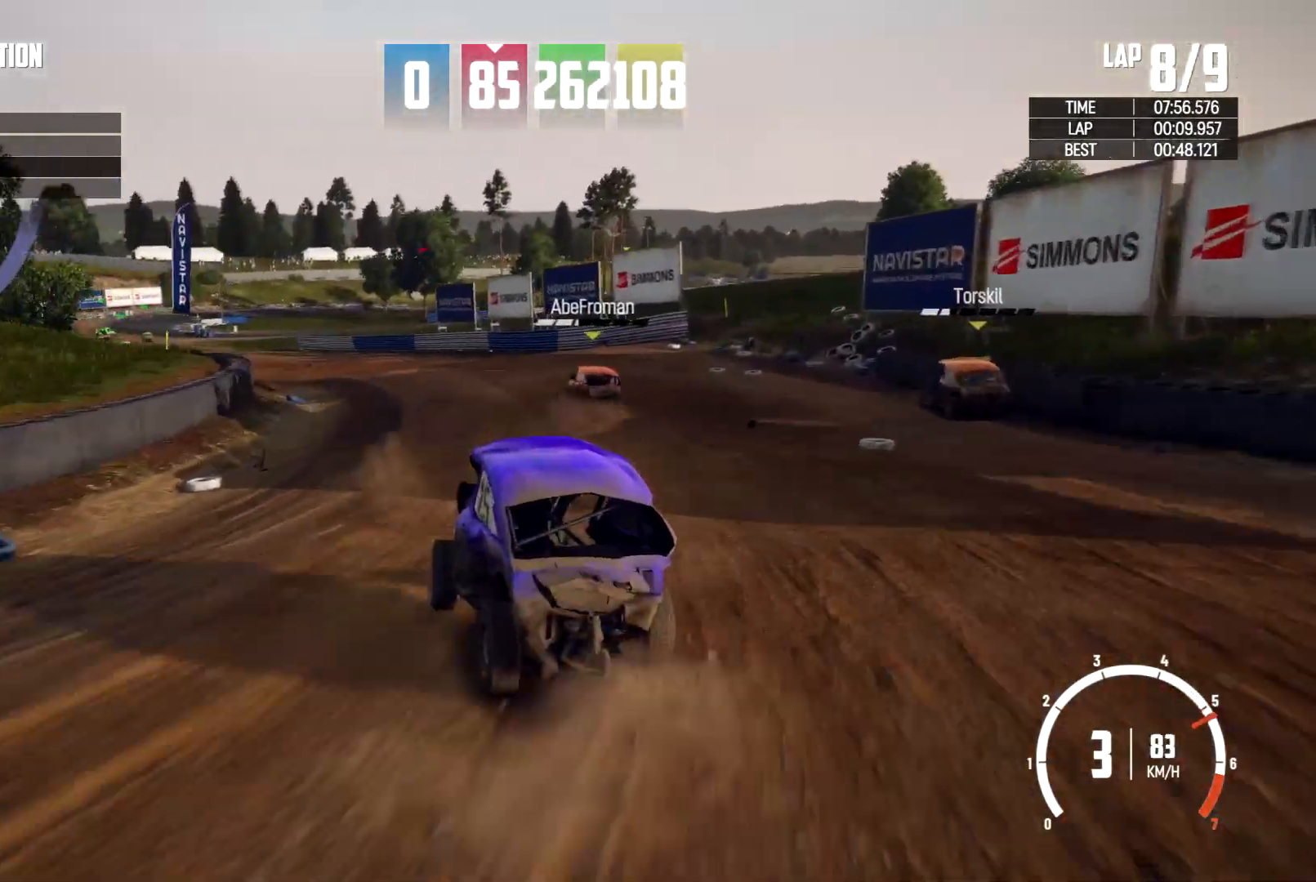
{"buttons": [], "left_stick": "center", "right_stick": "center", "events": [[33, "left_stick", "center"], [200, "left_stick", "left"], [300, "left_stick", "center"]]}
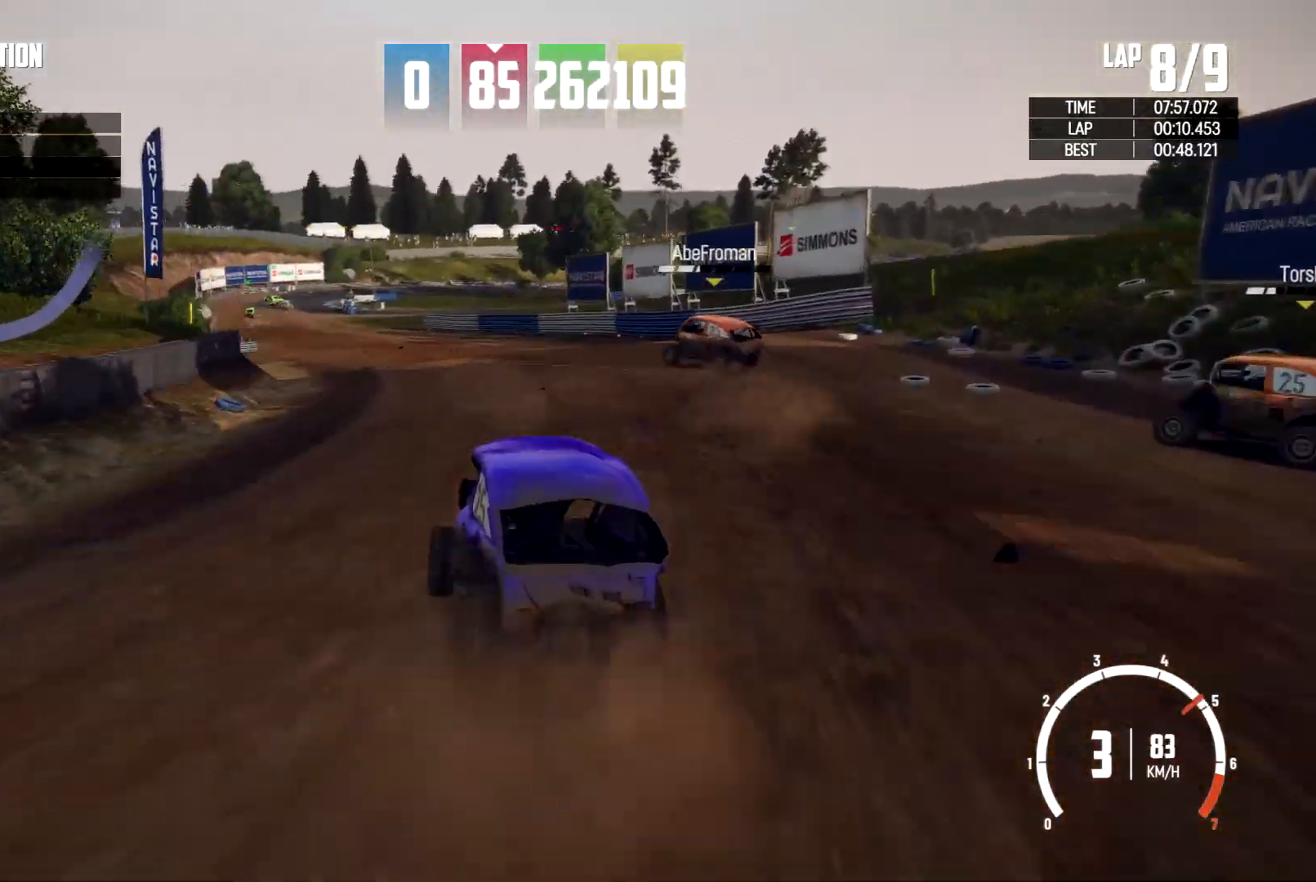
{"buttons": [], "left_stick": "center", "right_stick": "center", "events": [[200, "left_stick", "left"], [500, "left_stick", "center"]]}
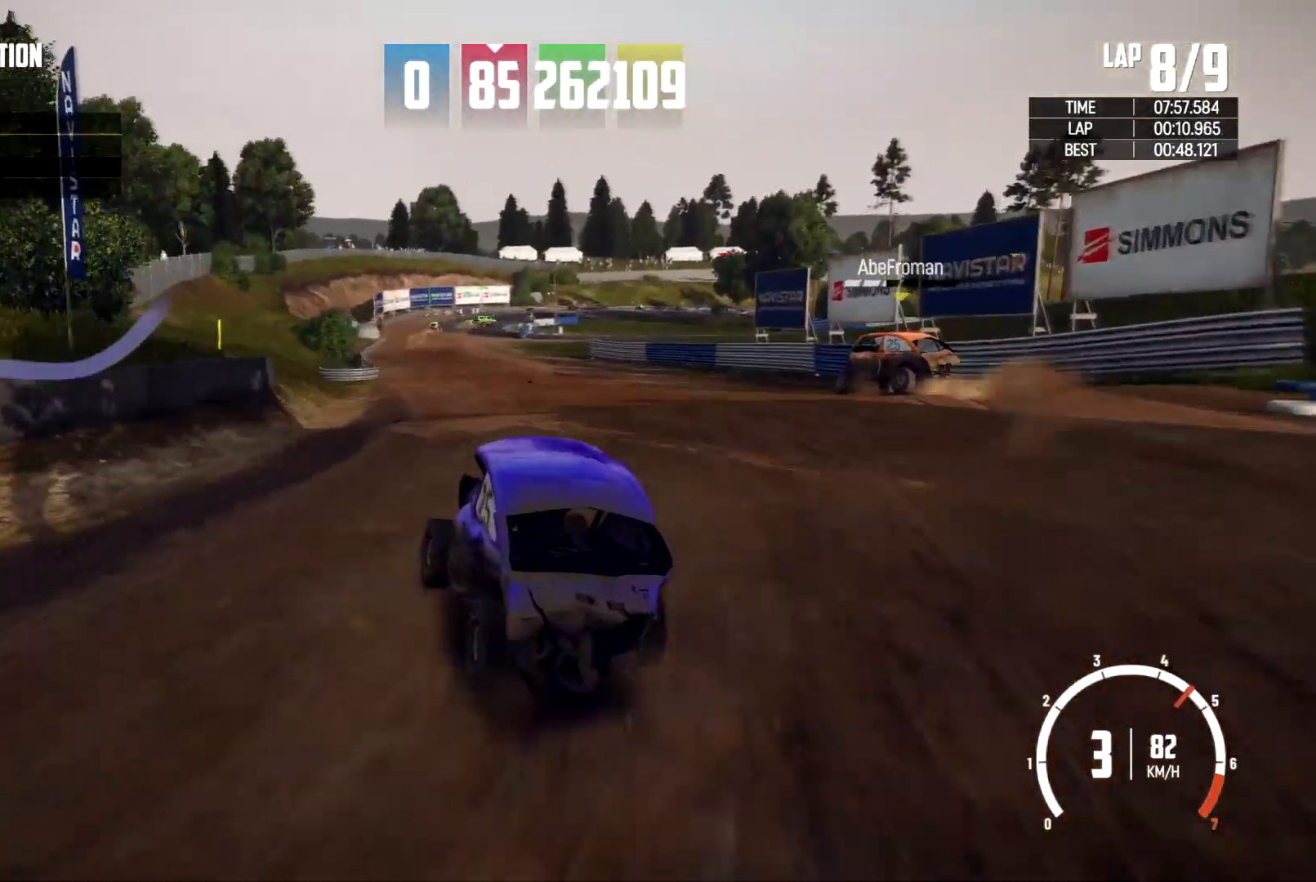
{"buttons": [], "left_stick": "right", "right_stick": "center", "events": [[300, "left_stick", "right"]]}
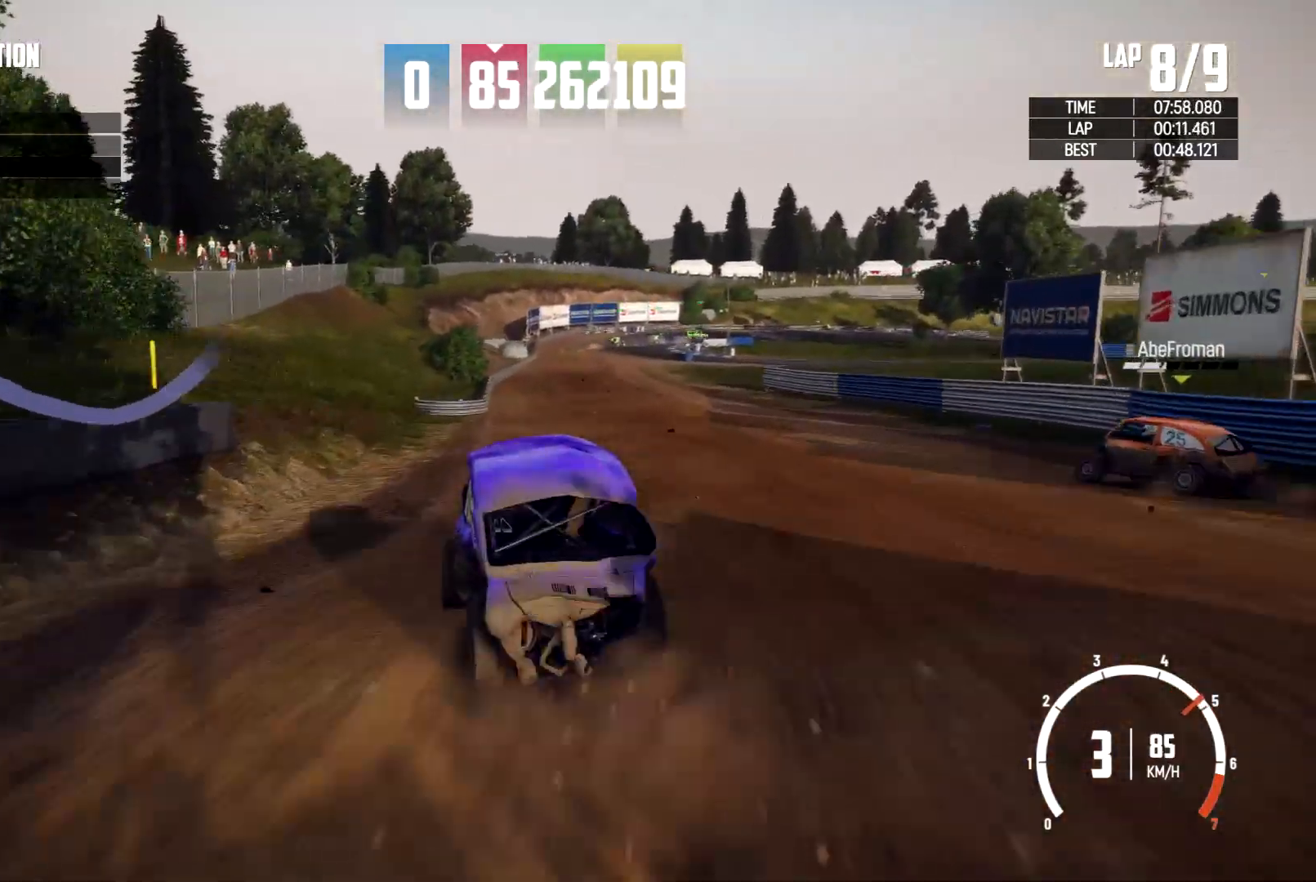
{"buttons": [], "left_stick": "center", "right_stick": "center", "events": [[67, "left_stick", "center"], [200, "left_stick", "right"], [400, "left_stick", "center"]]}
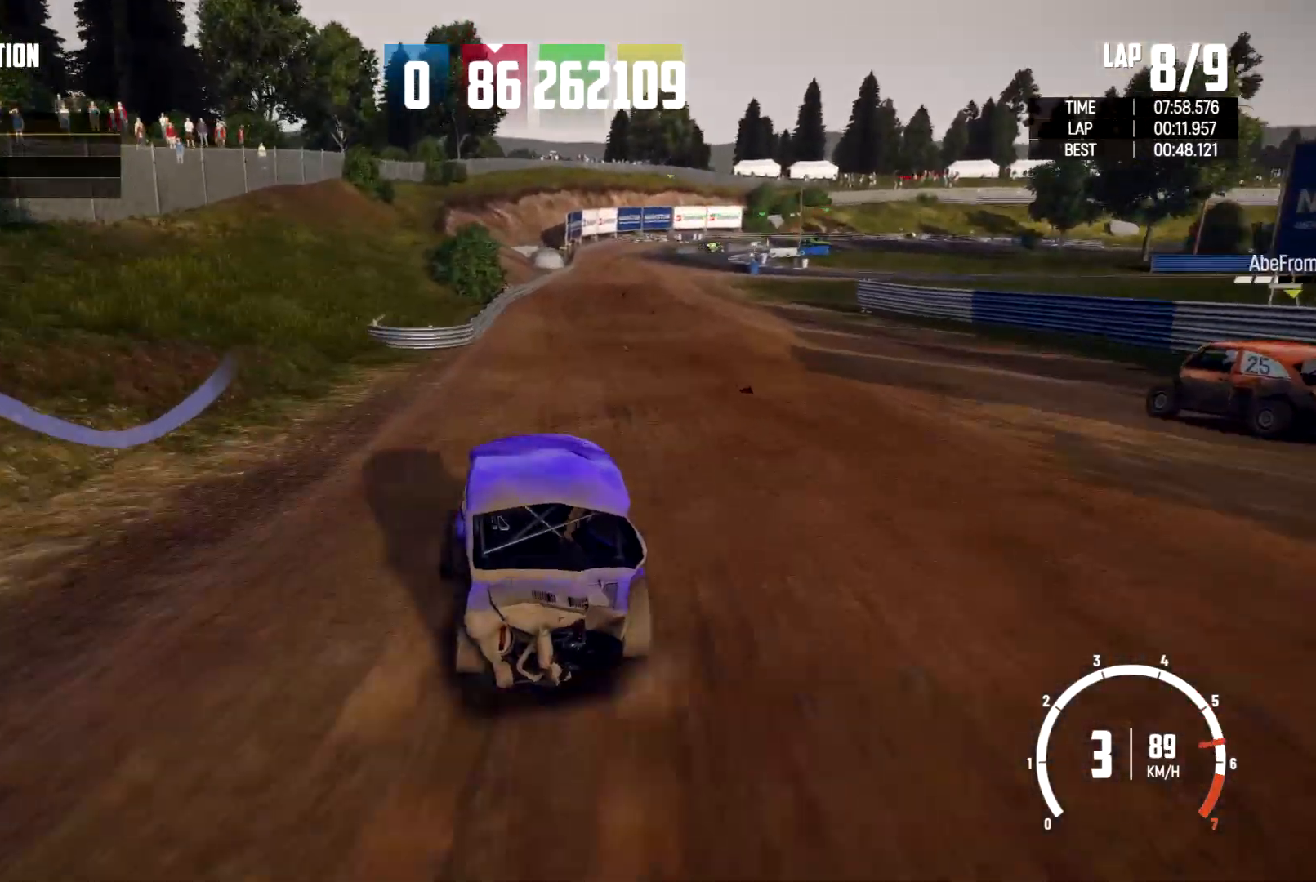
{"buttons": [], "left_stick": "center", "right_stick": "center", "events": [[100, "left_stick", "right"], [367, "left_stick", "center"]]}
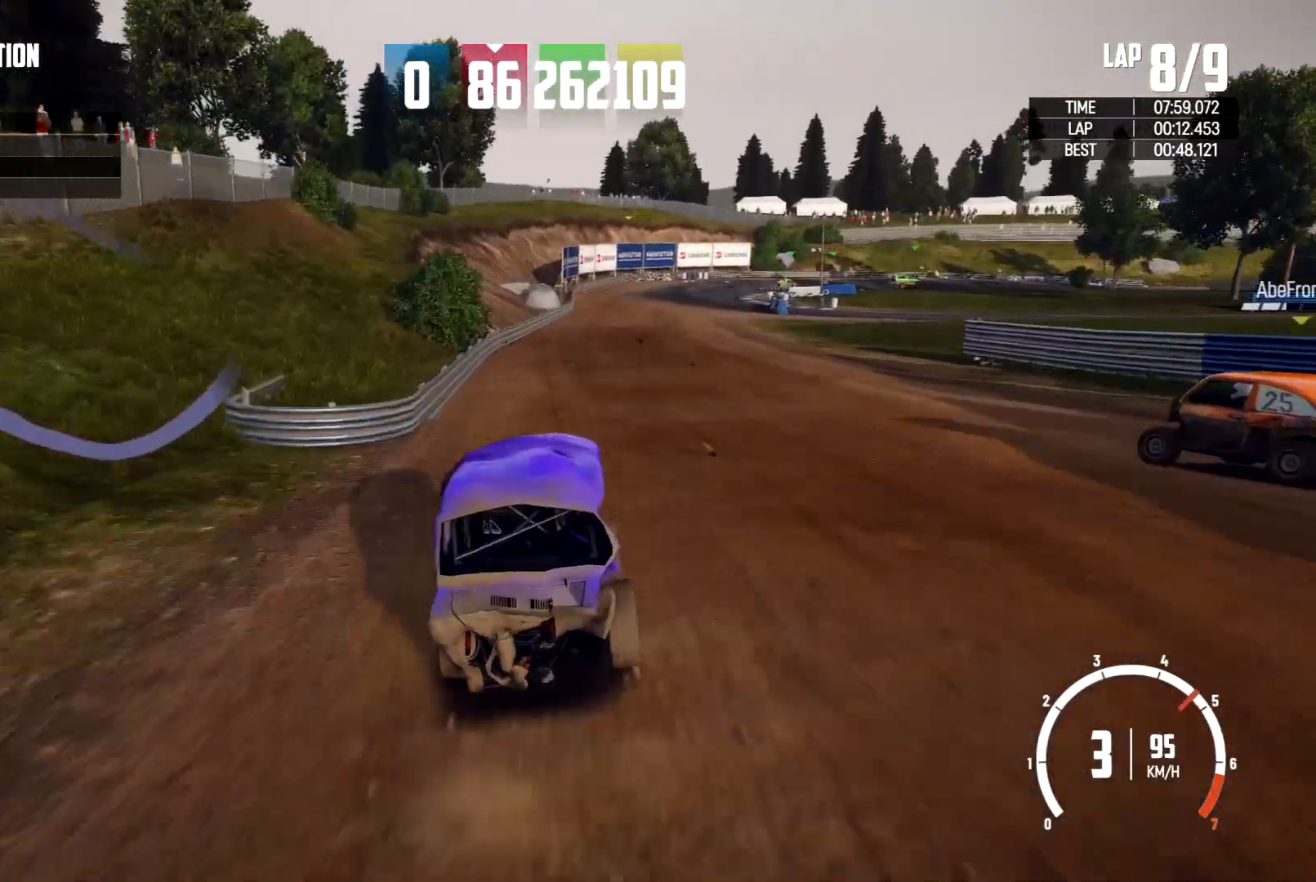
{"buttons": [], "left_stick": "right", "right_stick": "center", "events": [[200, "left_stick", "right"]]}
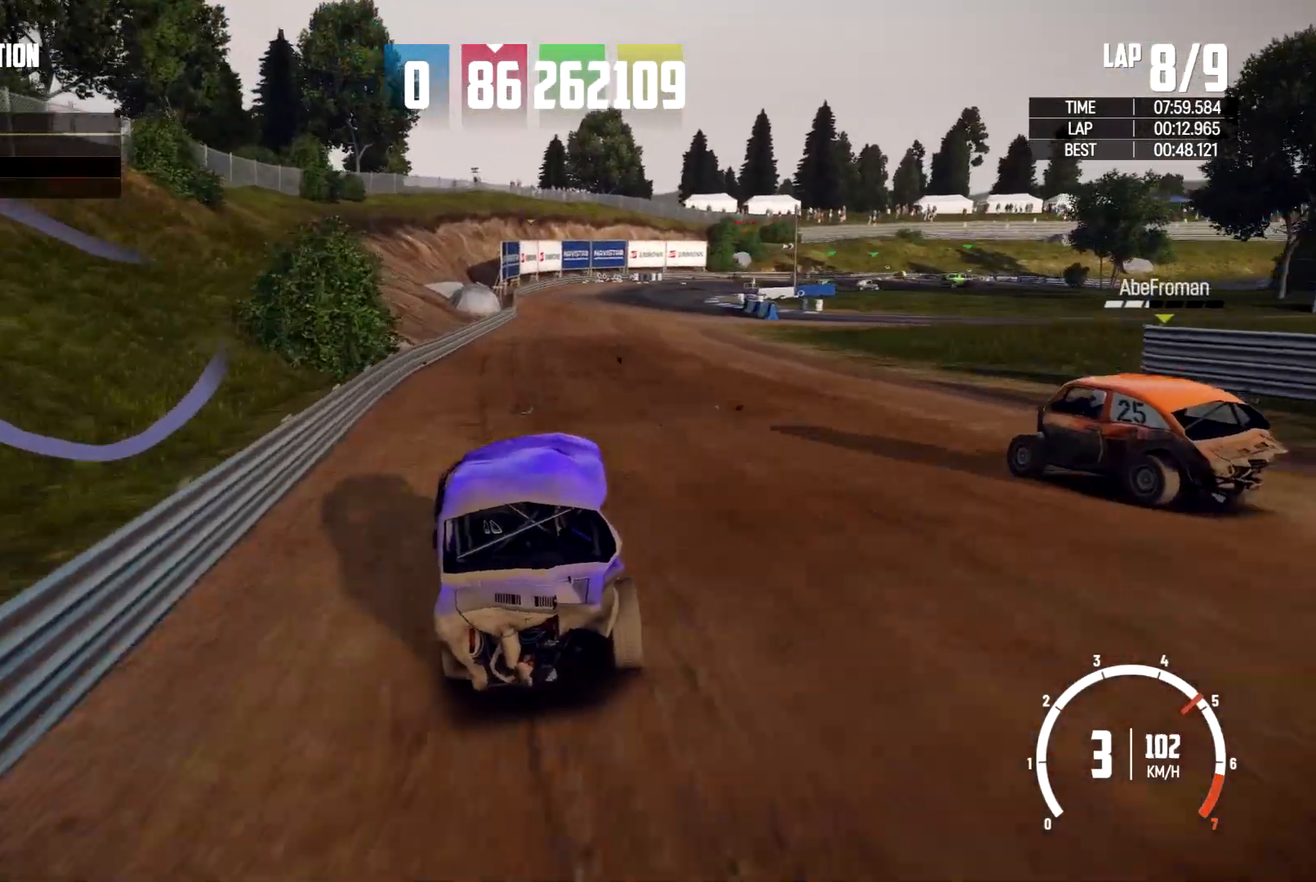
{"buttons": [], "left_stick": "center", "right_stick": "center", "events": [[33, "left_stick", "center"], [267, "left_stick", "left"], [433, "left_stick", "center"]]}
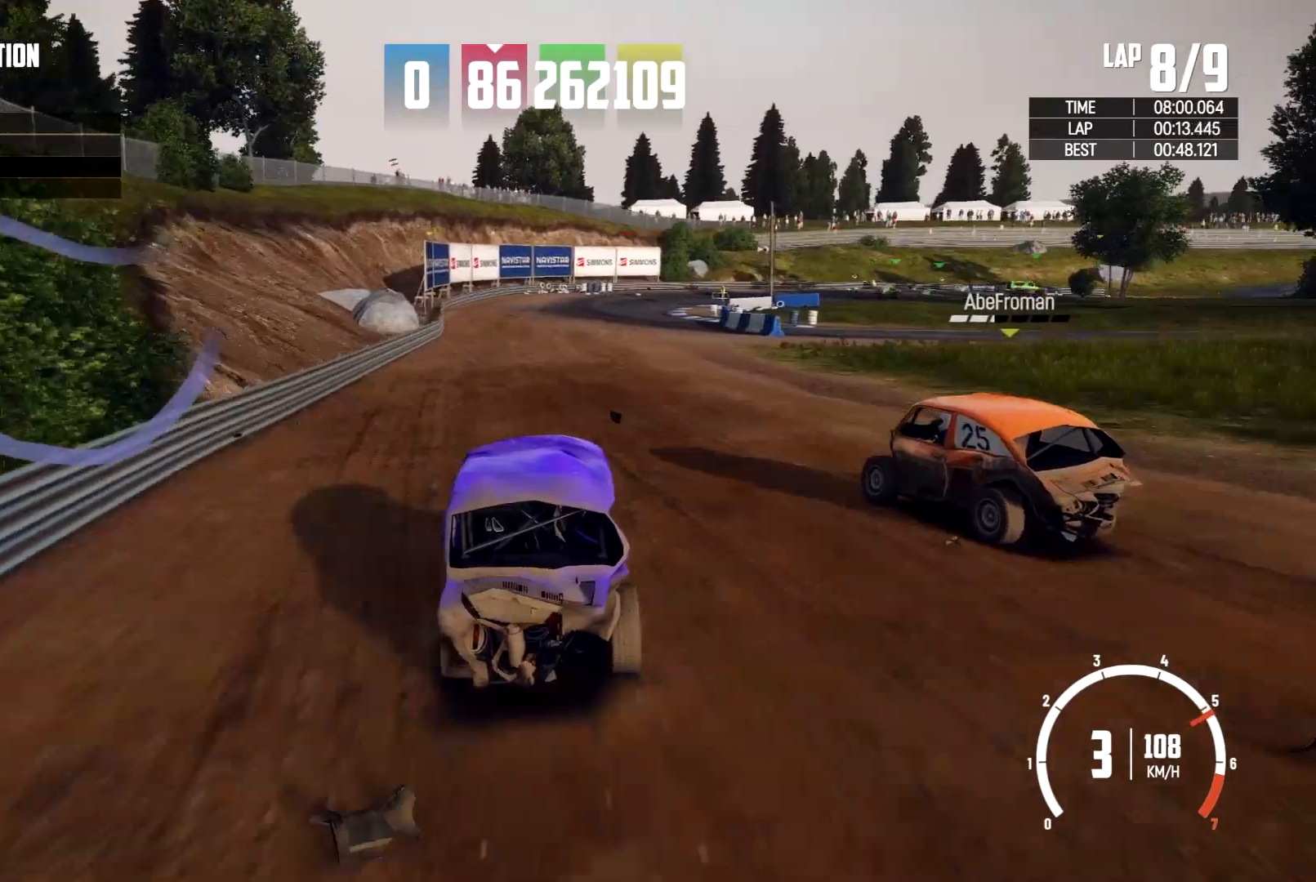
{"buttons": [], "left_stick": "center", "right_stick": "center", "events": [[167, "left_stick", "left"], [400, "left_stick", "center"]]}
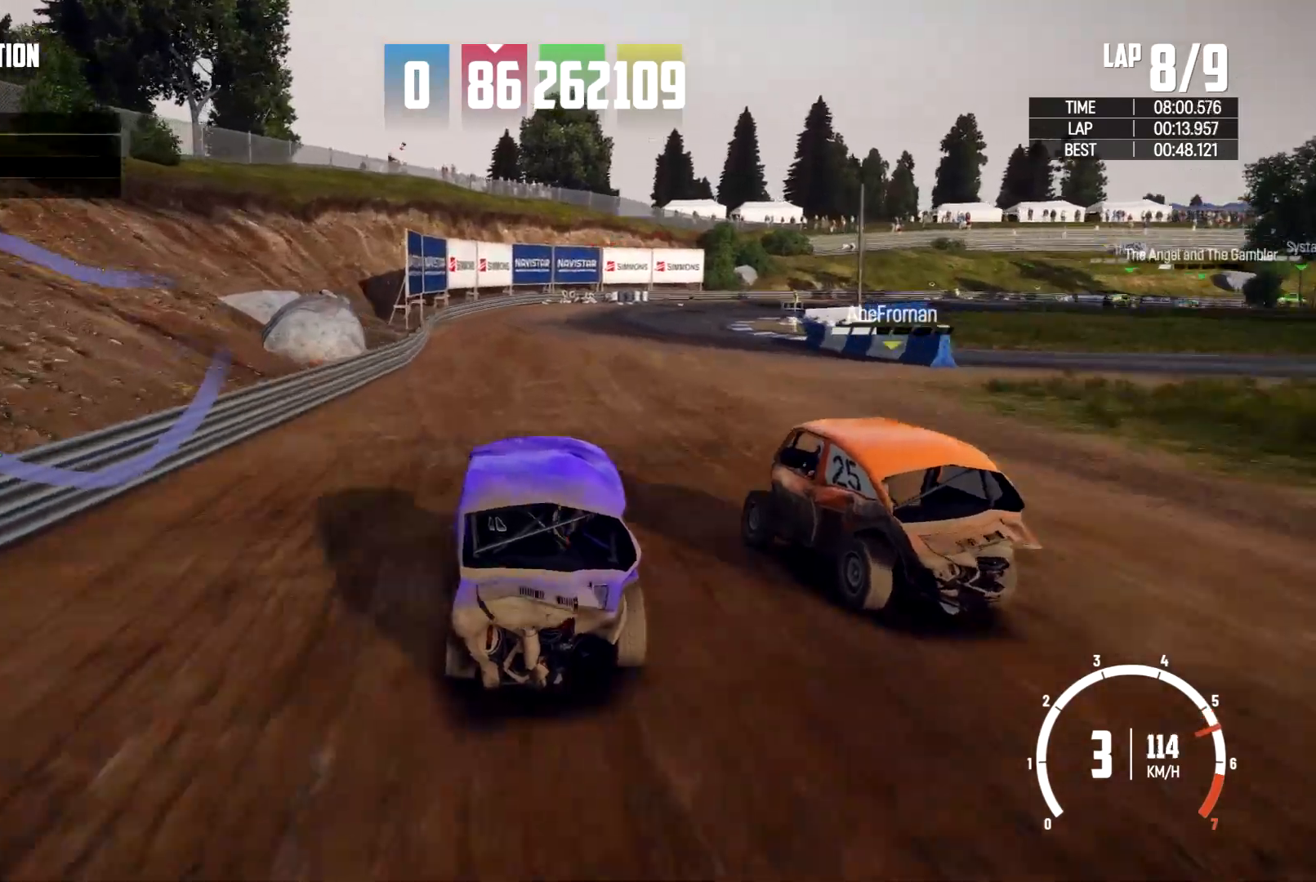
{"buttons": [], "left_stick": "right", "right_stick": "center", "events": [[367, "left_stick", "right"]]}
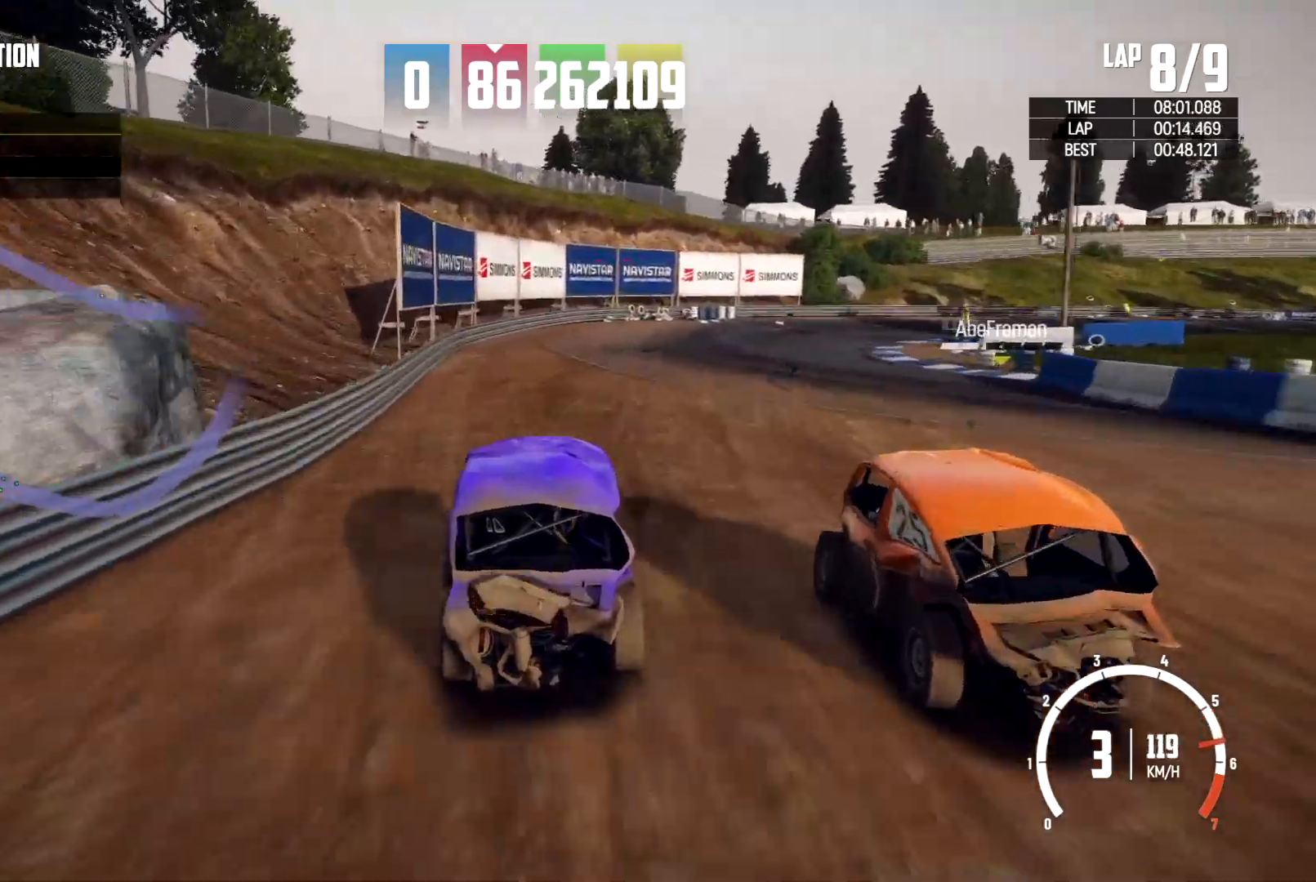
{"buttons": ["L2"], "left_stick": "right", "right_stick": "center", "events": [[200, "L2", "down"]]}
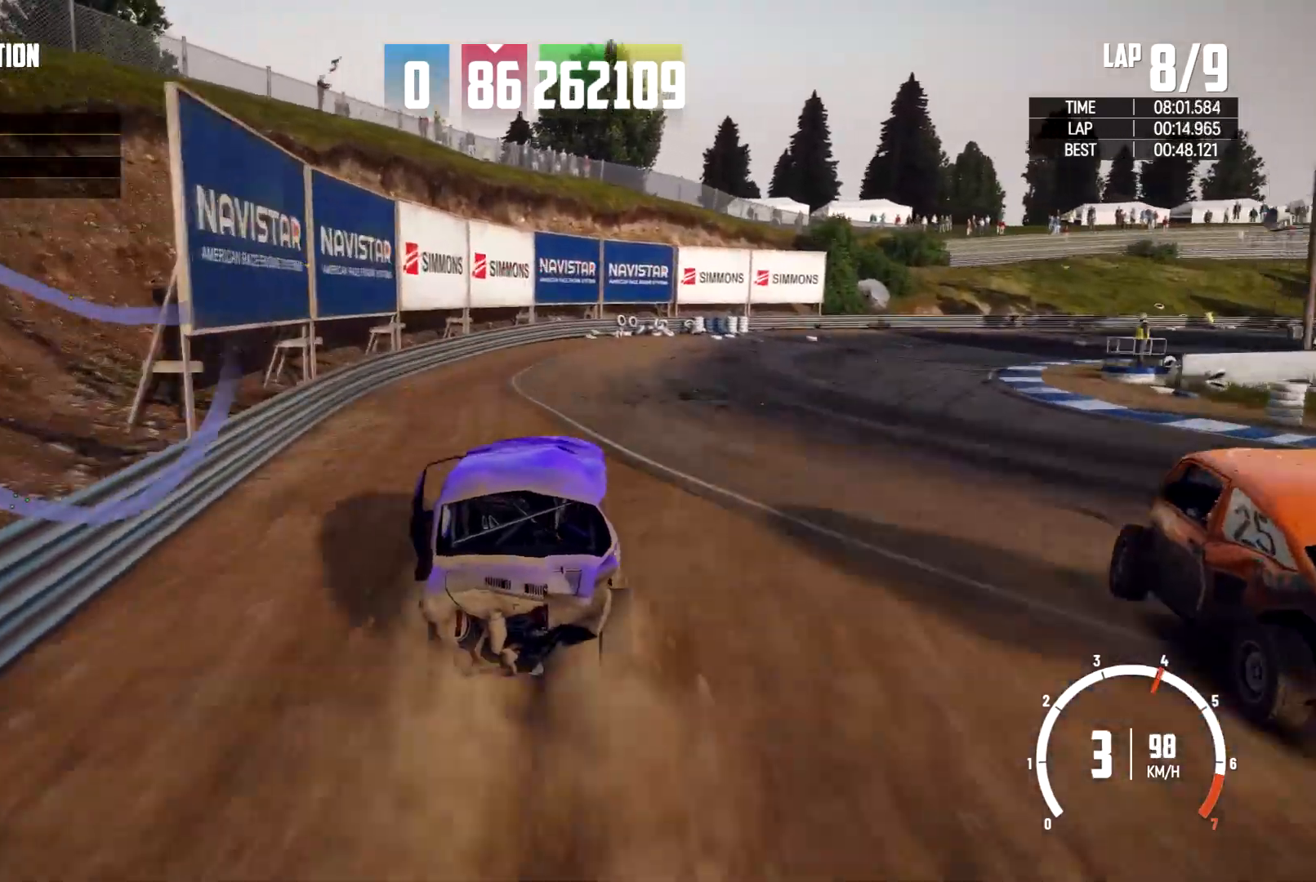
{"buttons": [], "left_stick": "right", "right_stick": "center", "events": [[33, "L2", "up"]]}
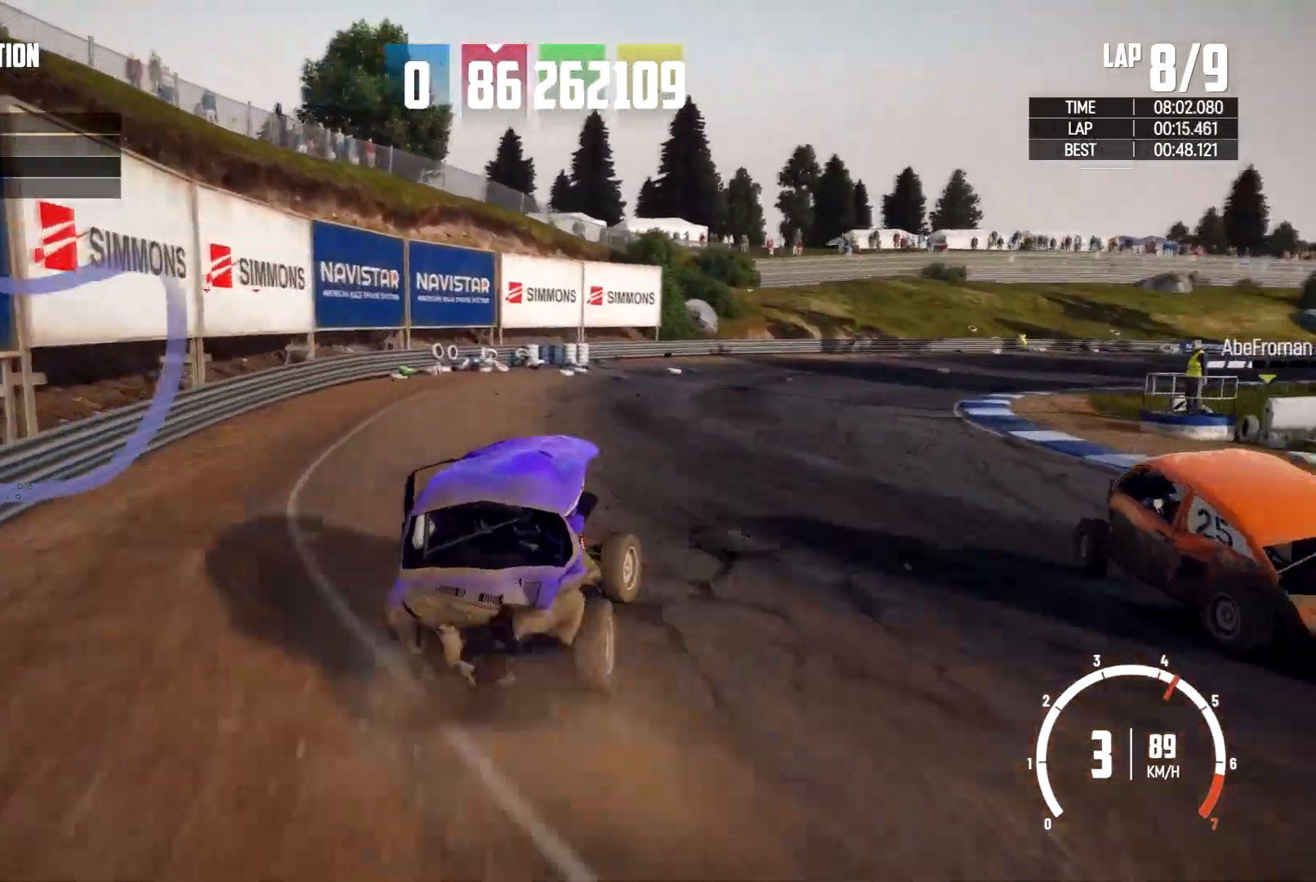
{"buttons": [], "left_stick": "right", "right_stick": "center", "events": []}
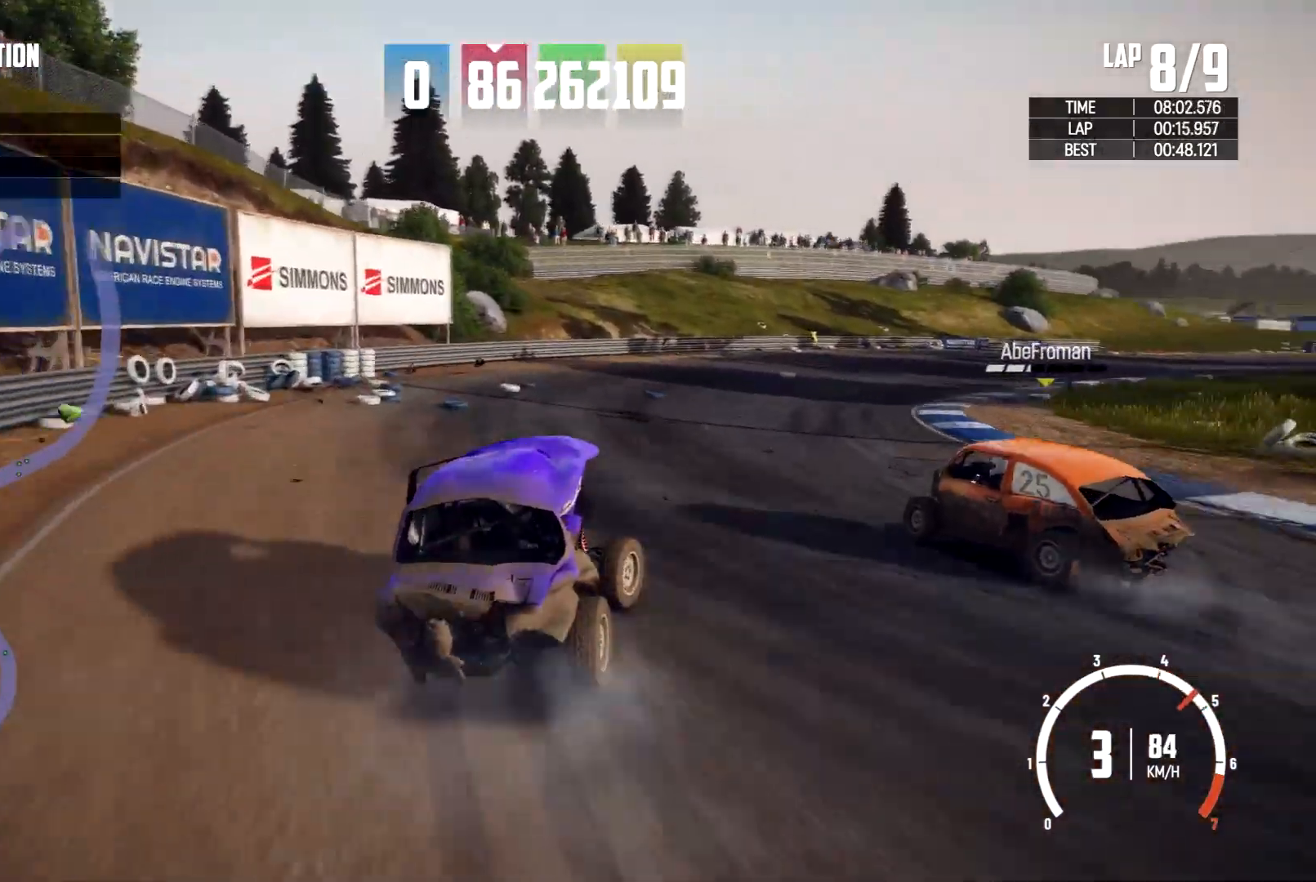
{"buttons": [], "left_stick": "center", "right_stick": "center", "events": [[33, "left_stick", "center"], [200, "left_stick", "right"], [467, "left_stick", "center"]]}
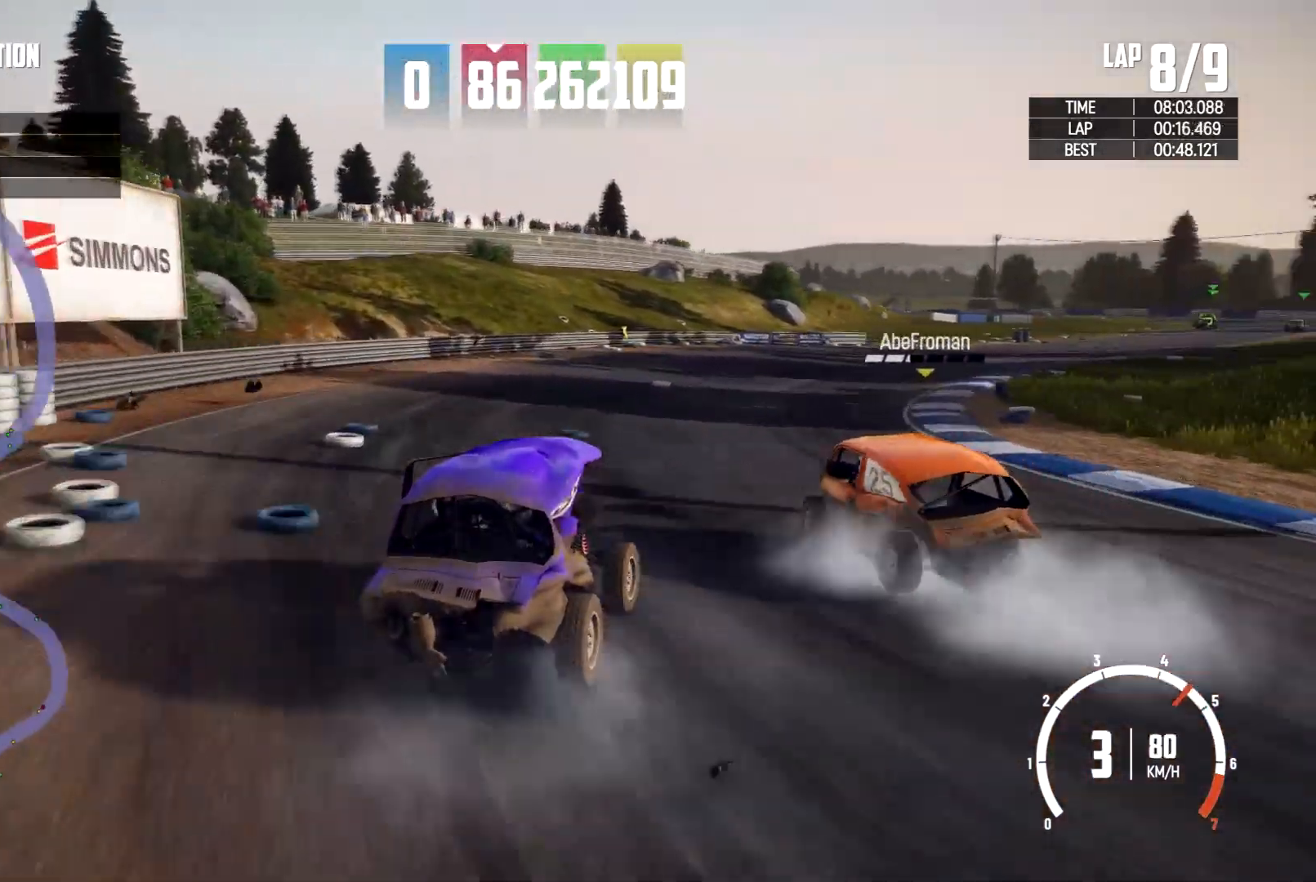
{"buttons": [], "left_stick": "center", "right_stick": "center", "events": []}
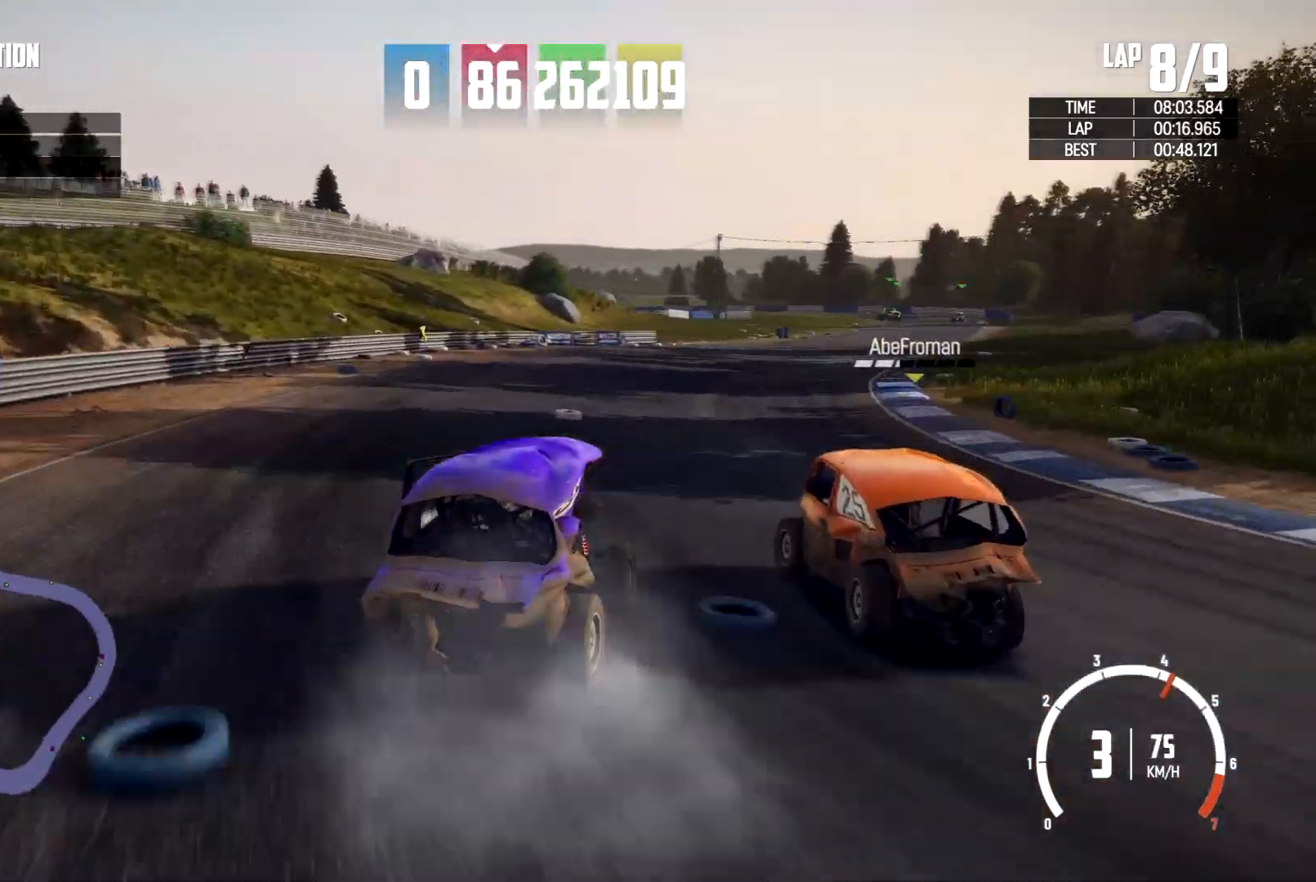
{"buttons": [], "left_stick": "center", "right_stick": "center", "events": []}
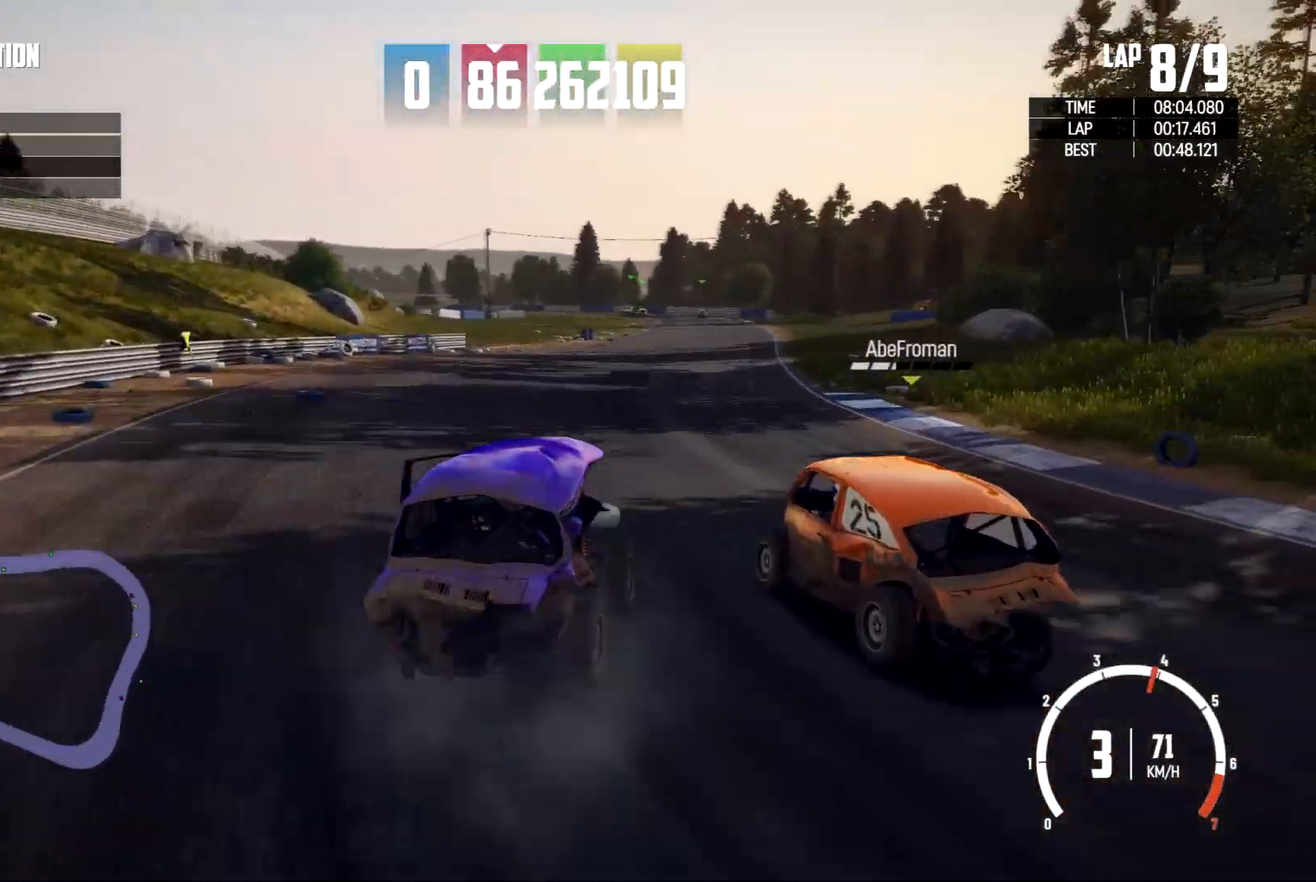
{"buttons": [], "left_stick": "left", "right_stick": "center", "events": [[200, "left_stick", "left"]]}